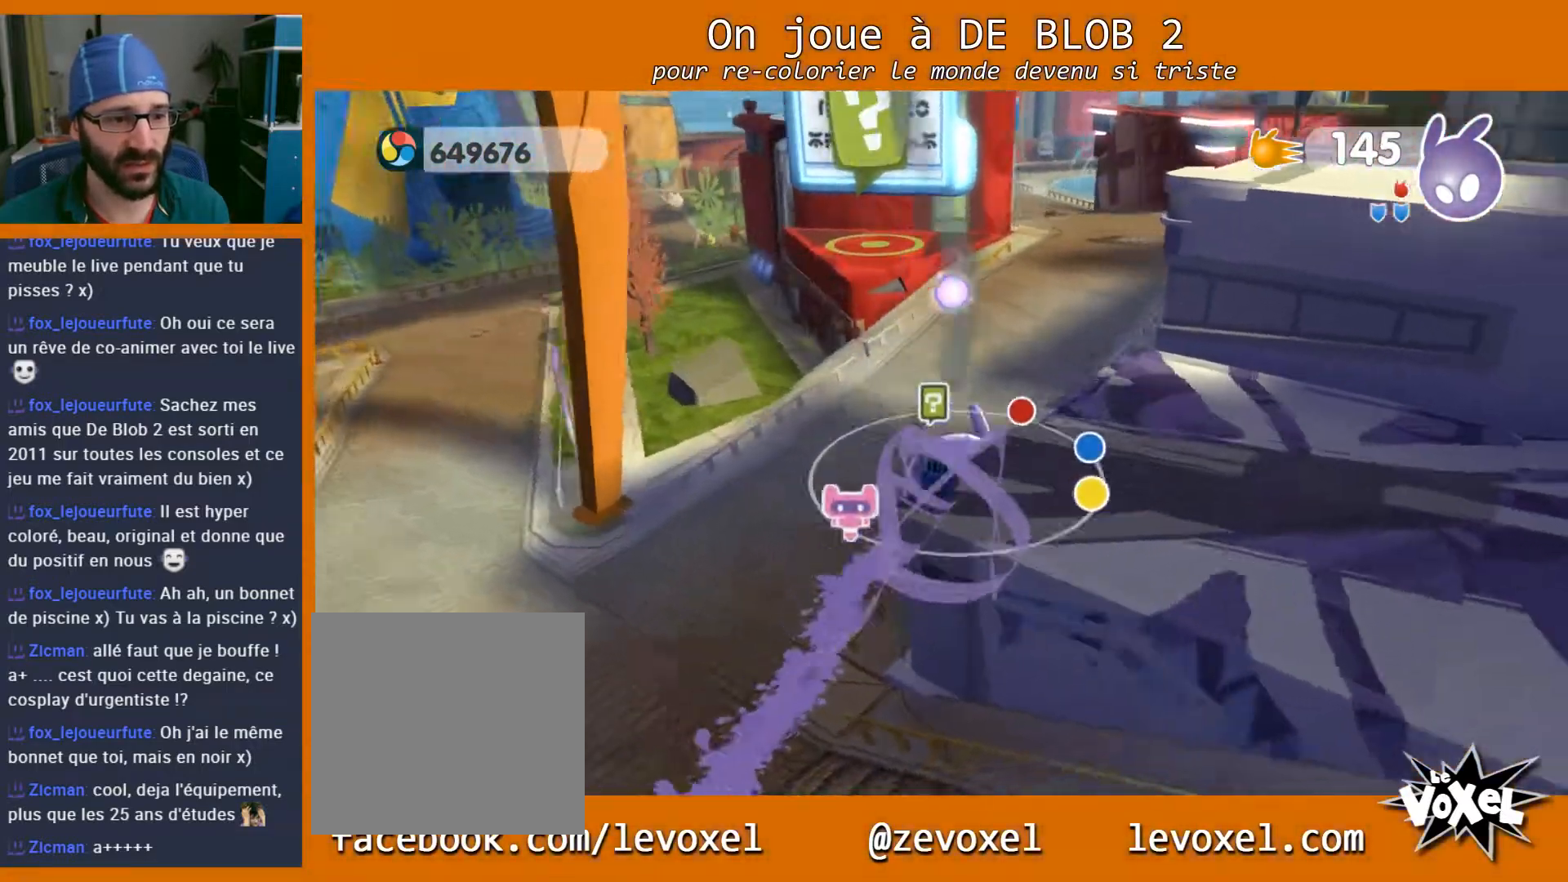
Gameplay with a controller (Xbox layout); each line is a JSON object with the inputs held at the frame after it. "events" lists button and stick changes between this image and that frame as [ms after this image, input, new state], when the widget could be followed in between. Not read: L3 R3.
{"buttons": [], "left_stick": "up-right", "right_stick": "center", "events": [[300, "A", "up"], [433, "left_stick", "up-right"]]}
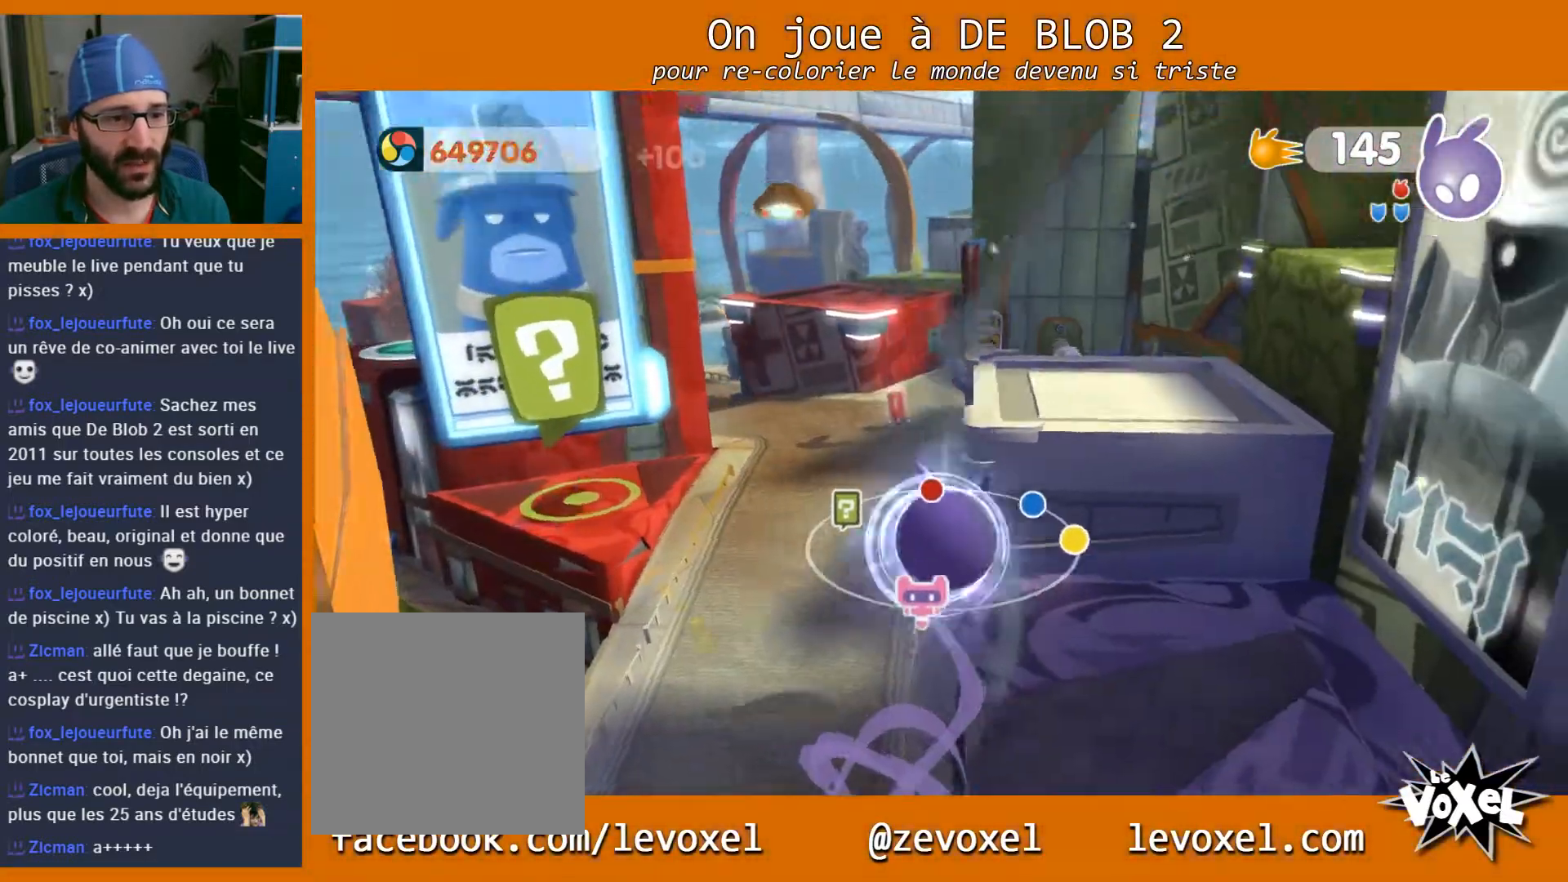
{"buttons": [], "left_stick": "up-right", "right_stick": "center", "events": []}
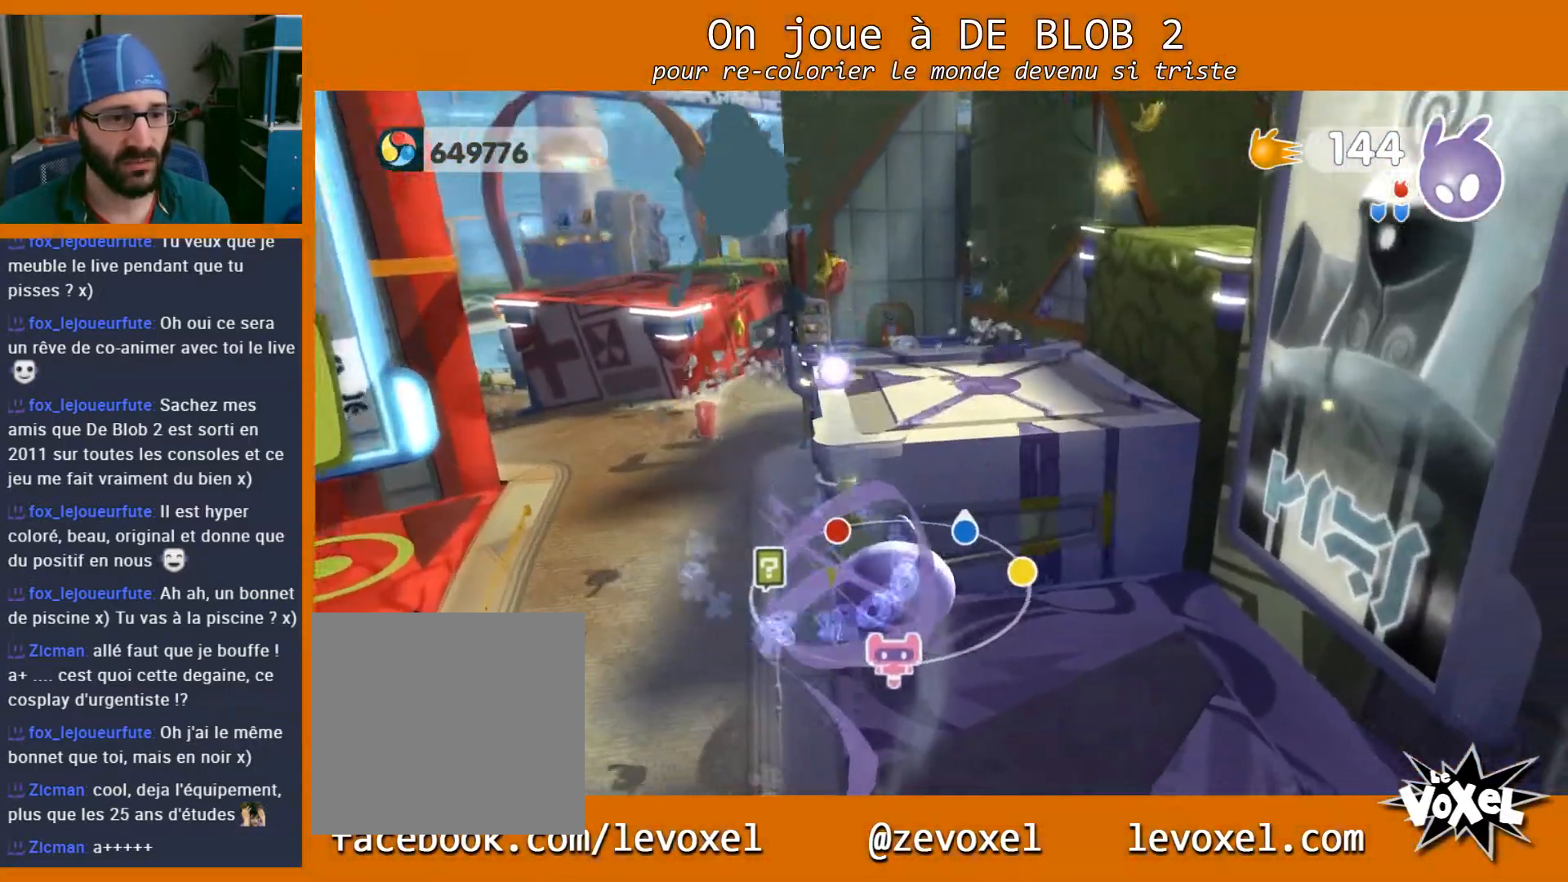
{"buttons": [], "left_stick": "up-right", "right_stick": "center", "events": [[133, "left_stick", "right"], [333, "A", "down"], [367, "left_stick", "up-right"], [467, "A", "up"]]}
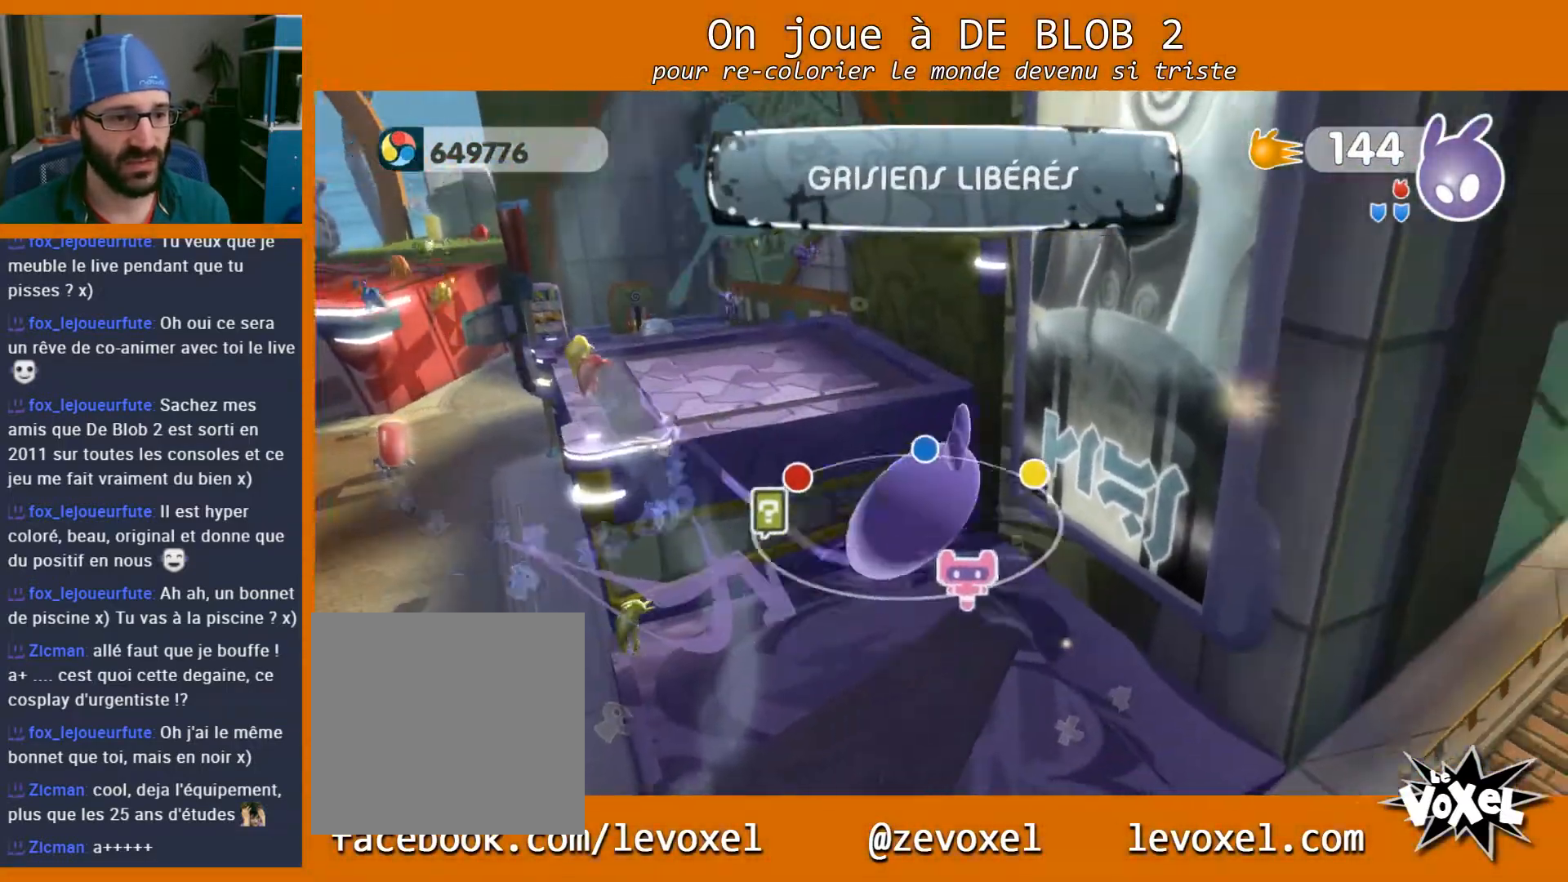
{"buttons": [], "left_stick": "up-left", "right_stick": "center", "events": [[333, "left_stick", "up"], [433, "left_stick", "up-left"]]}
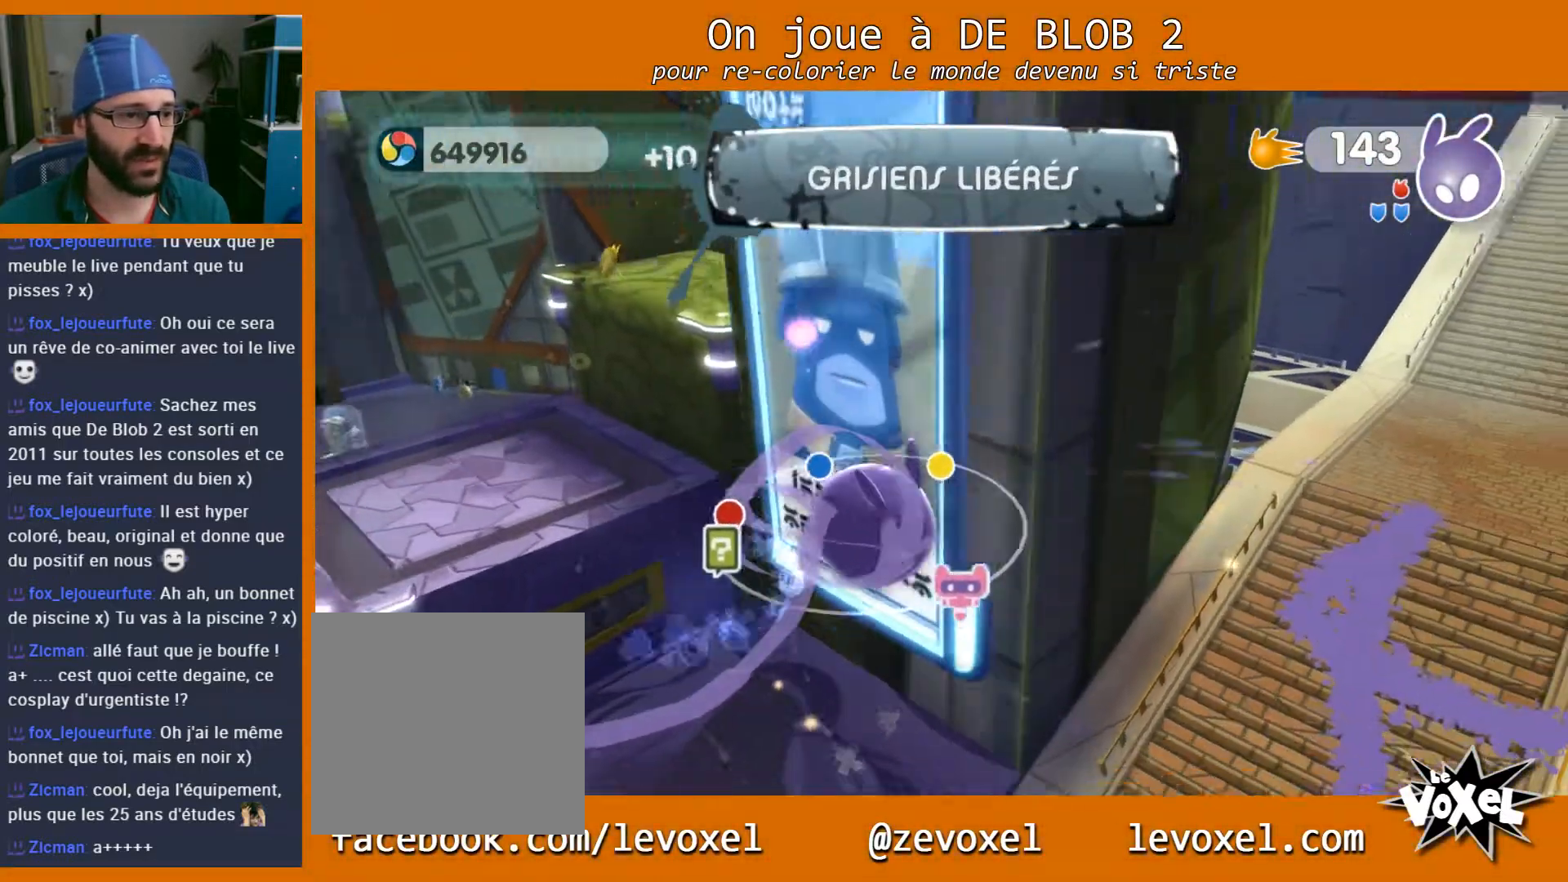
{"buttons": [], "left_stick": "left", "right_stick": "center", "events": [[300, "left_stick", "left"]]}
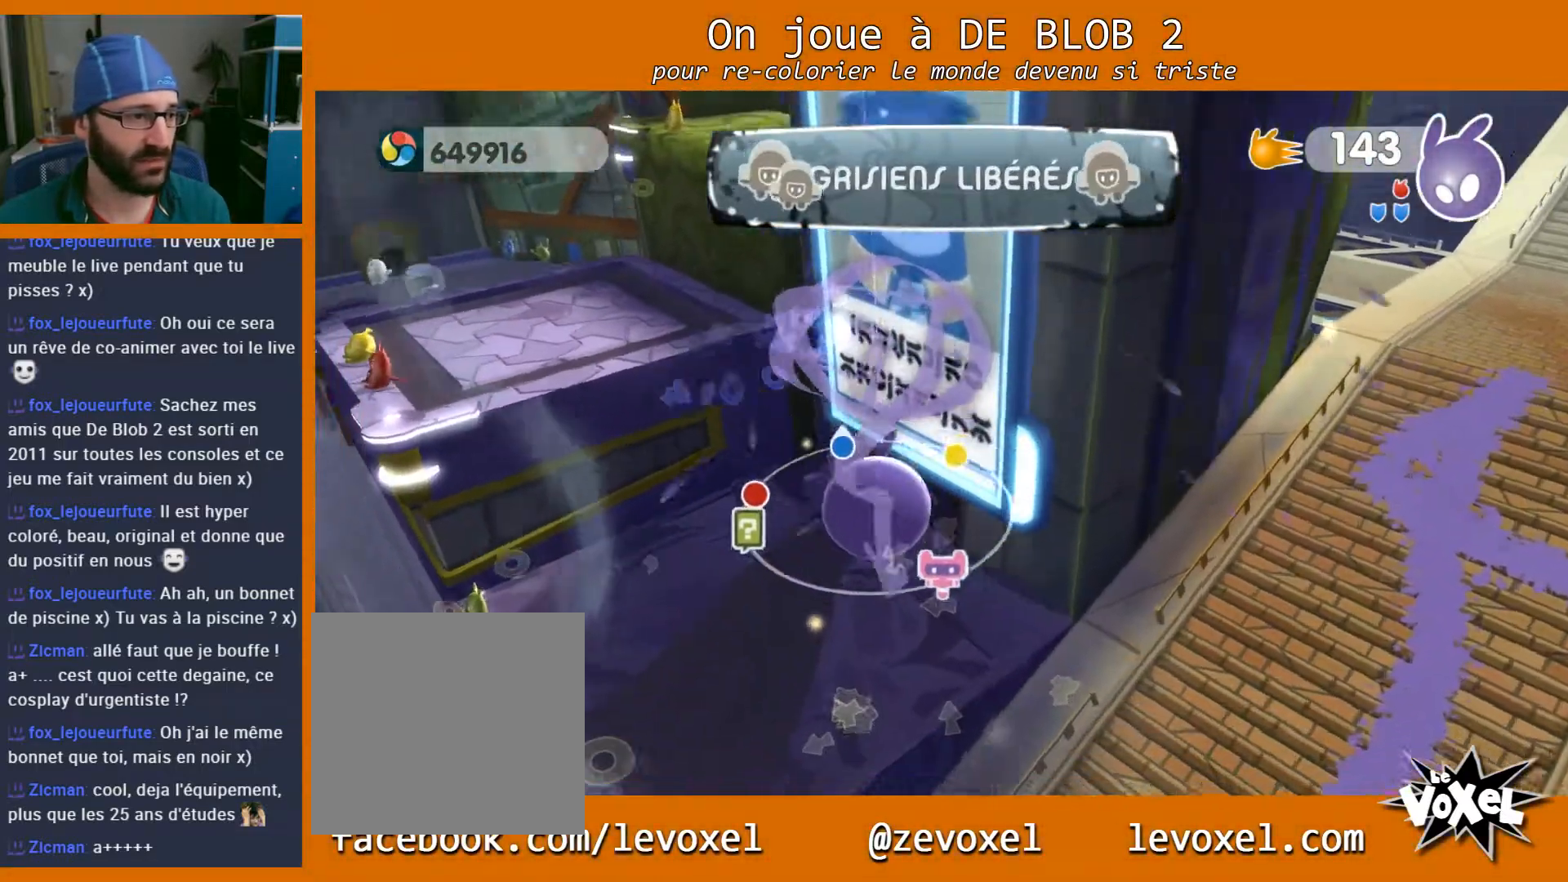
{"buttons": [], "left_stick": "up-left", "right_stick": "center", "events": [[100, "A", "down"], [133, "left_stick", "up-left"], [233, "A", "up"]]}
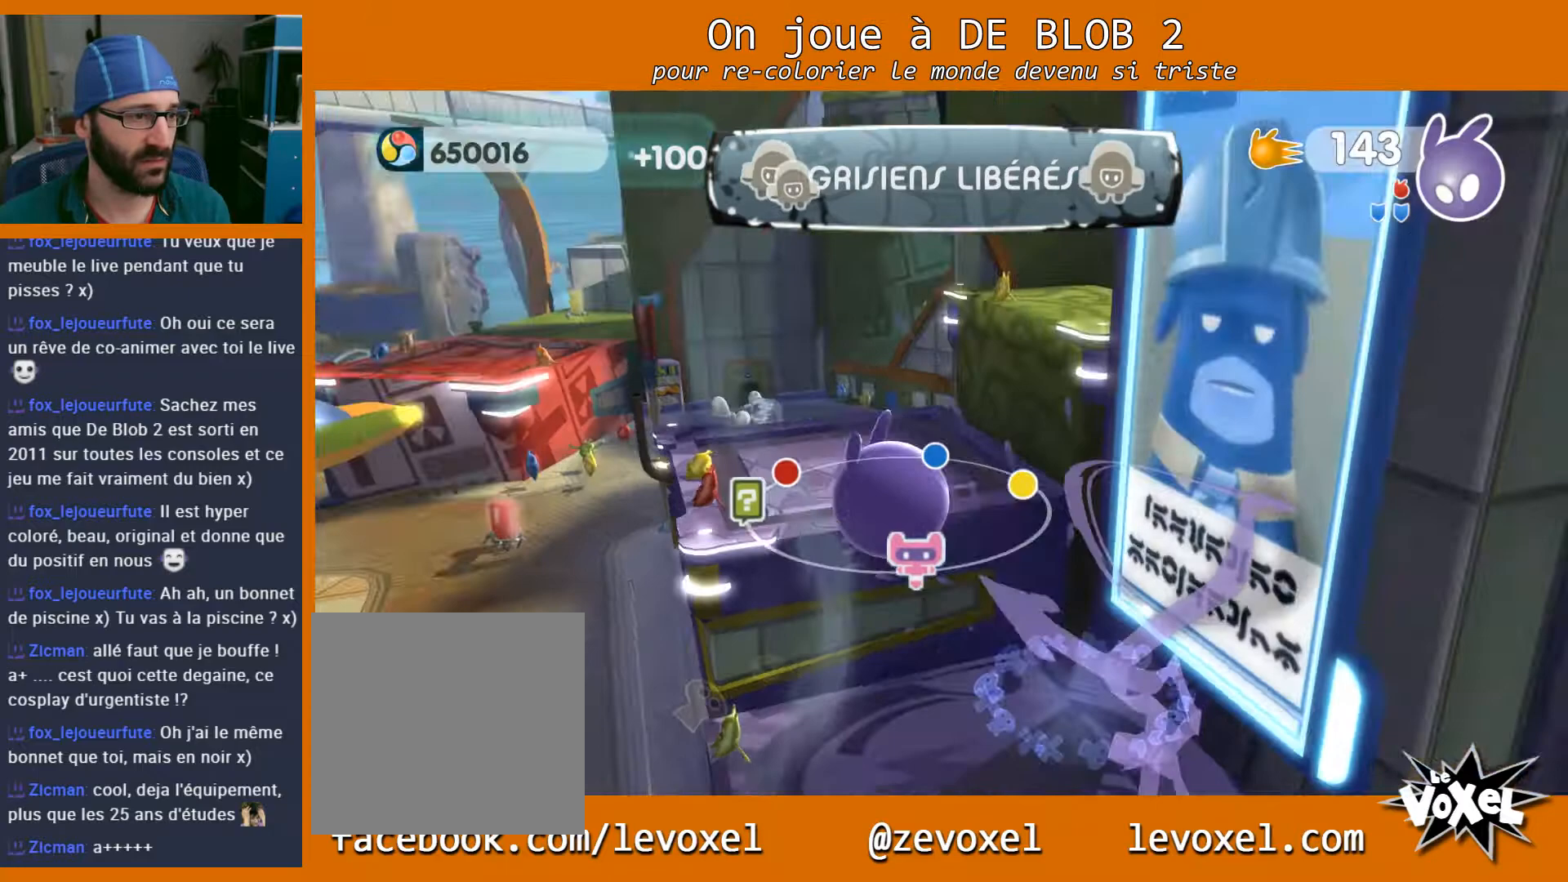
{"buttons": [], "left_stick": "up", "right_stick": "right", "events": [[133, "left_stick", "up"], [400, "right_stick", "right"]]}
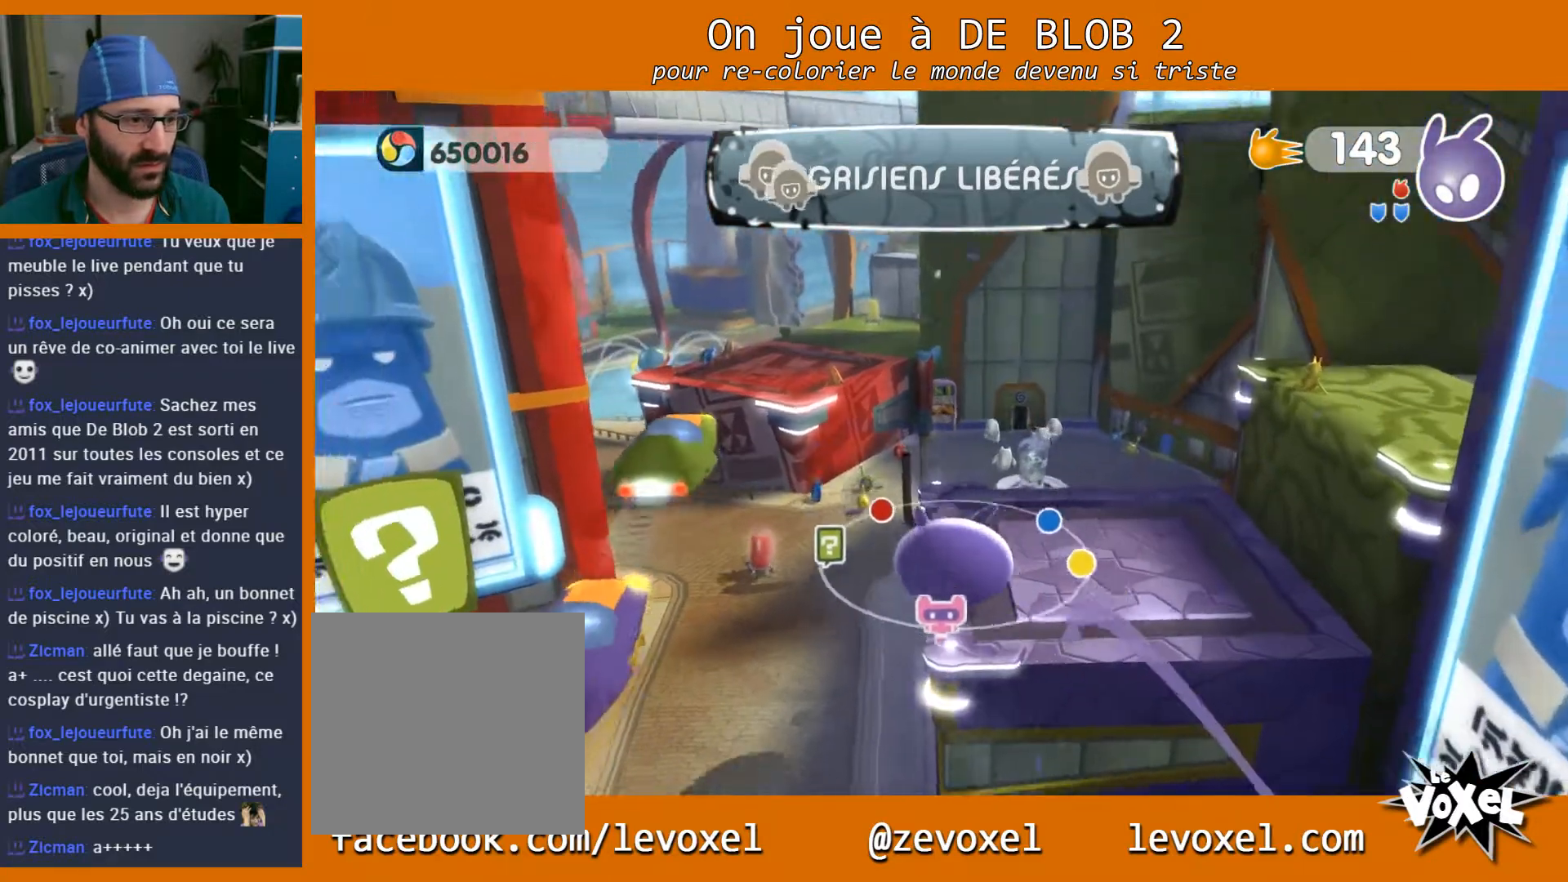
{"buttons": [], "left_stick": "up", "right_stick": "center", "events": [[133, "right_stick", "center"]]}
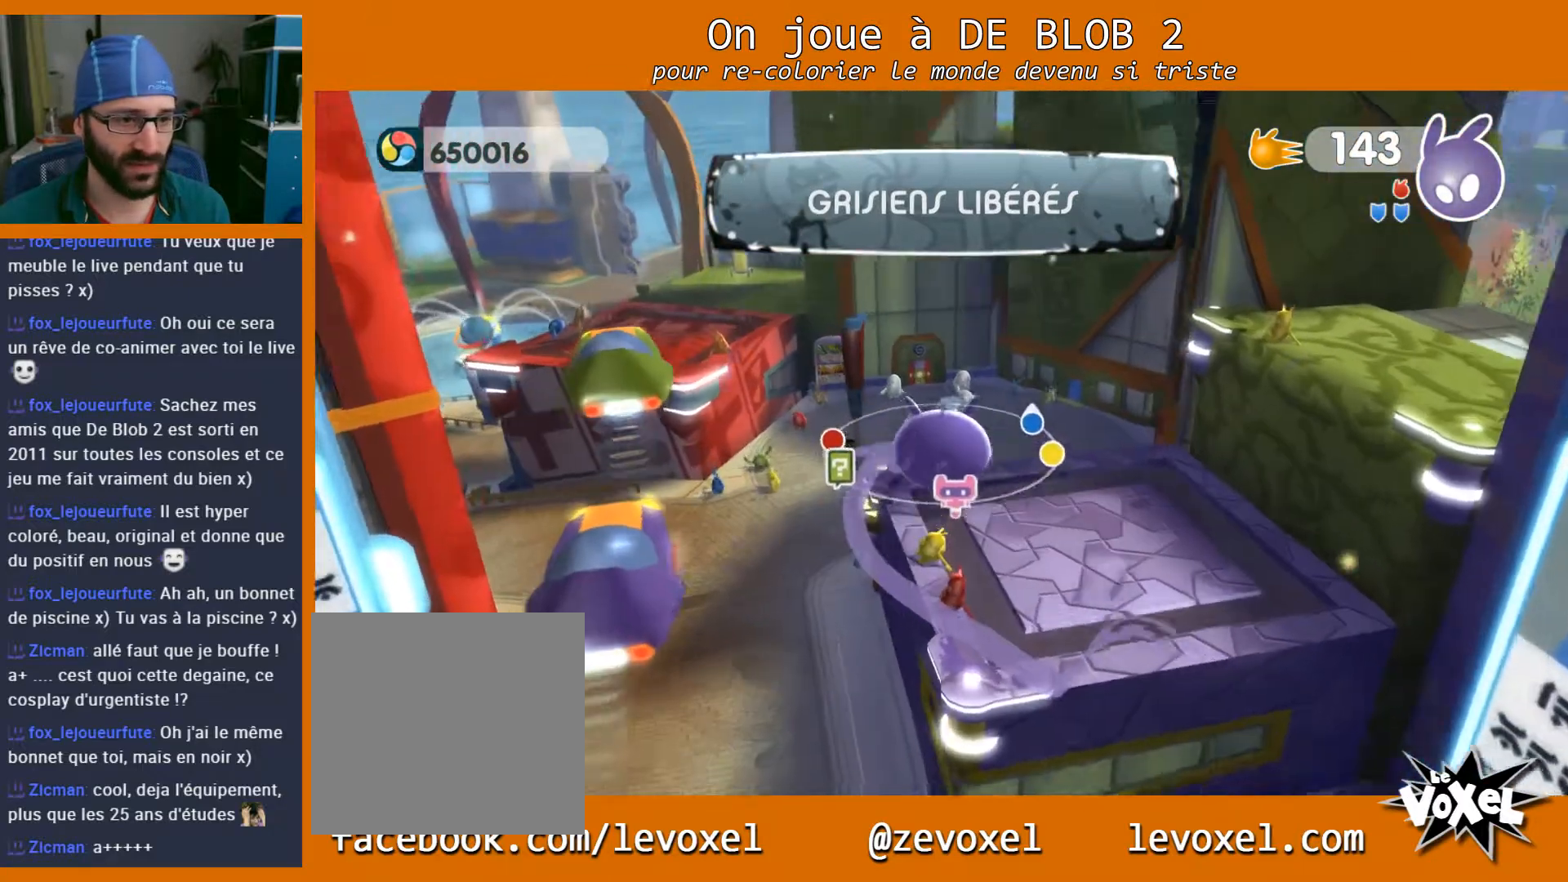
{"buttons": [], "left_stick": "up", "right_stick": "center", "events": []}
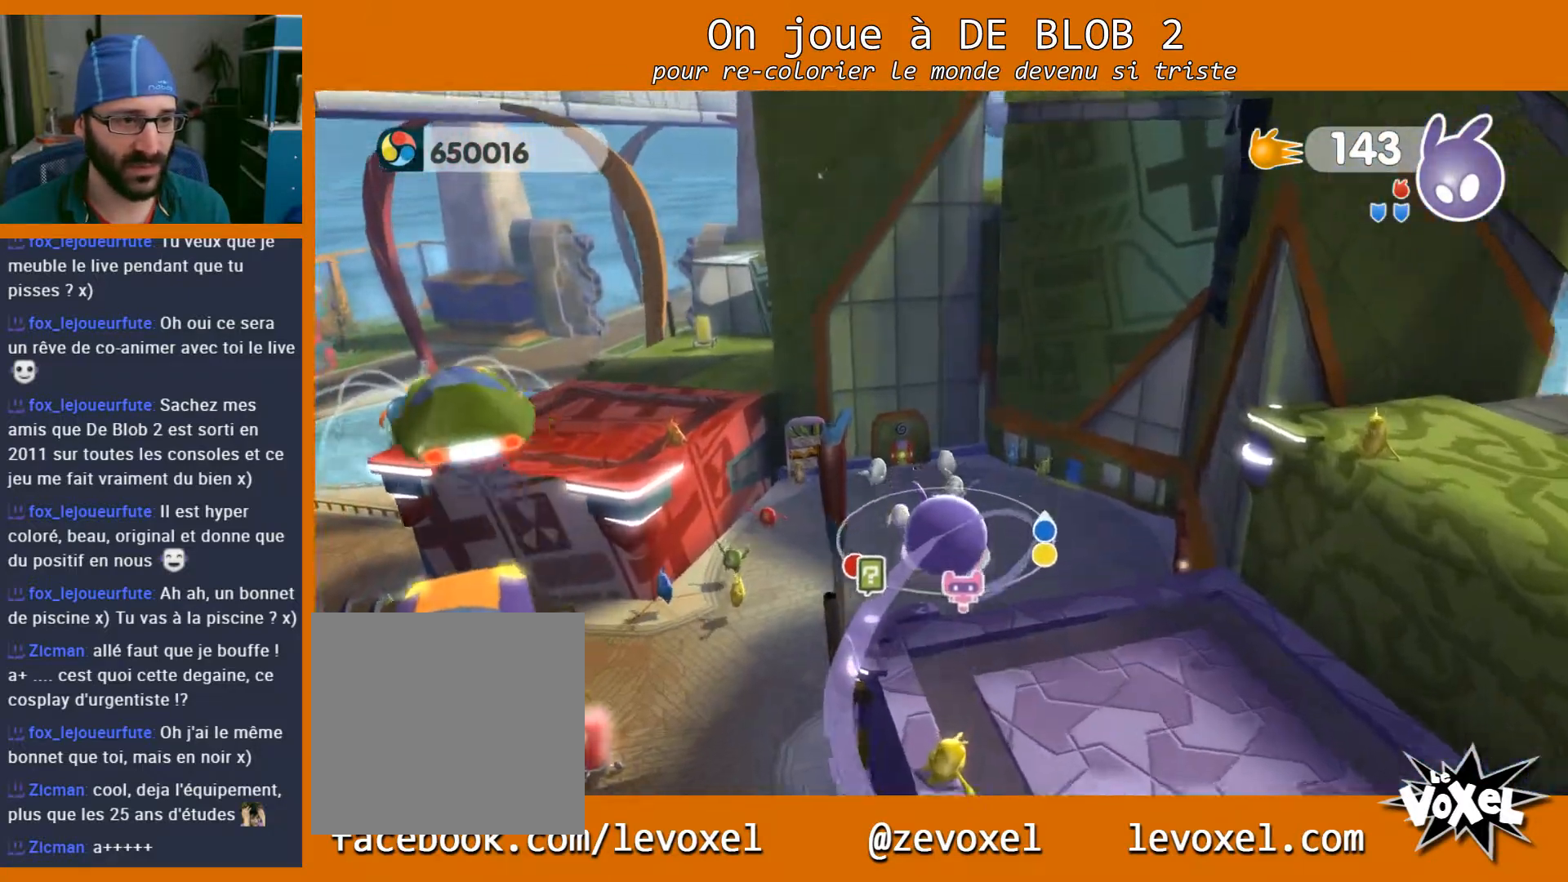
{"buttons": [], "left_stick": "up", "right_stick": "center", "events": []}
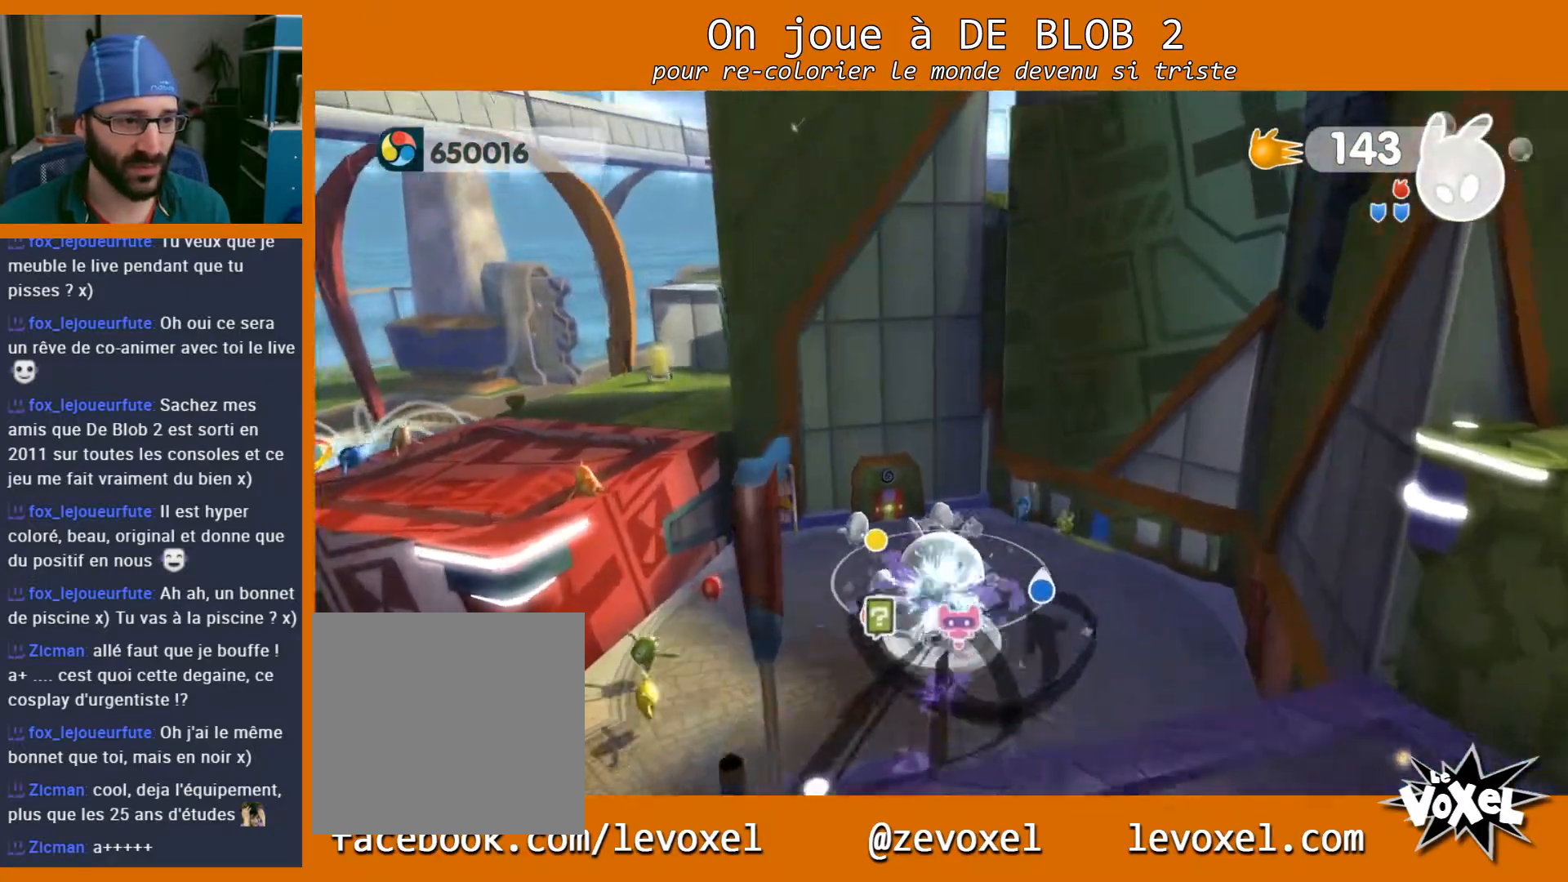
{"buttons": [], "left_stick": "up", "right_stick": "center", "events": []}
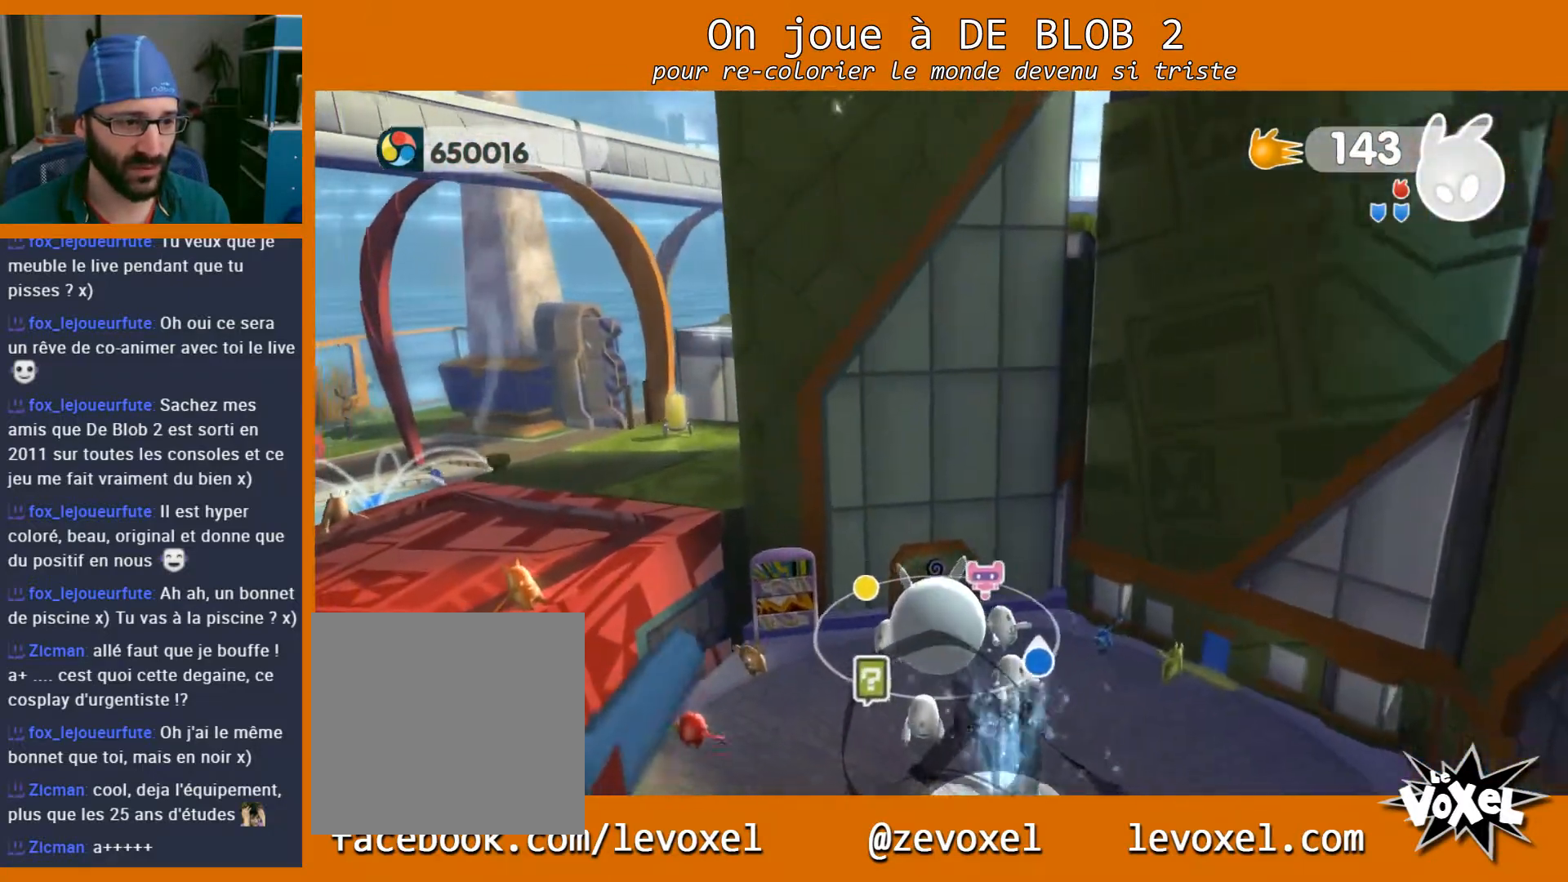
{"buttons": [], "left_stick": "down-left", "right_stick": "left", "events": [[100, "left_stick", "right"], [200, "left_stick", "down"], [300, "left_stick", "down-left"], [500, "right_stick", "left"]]}
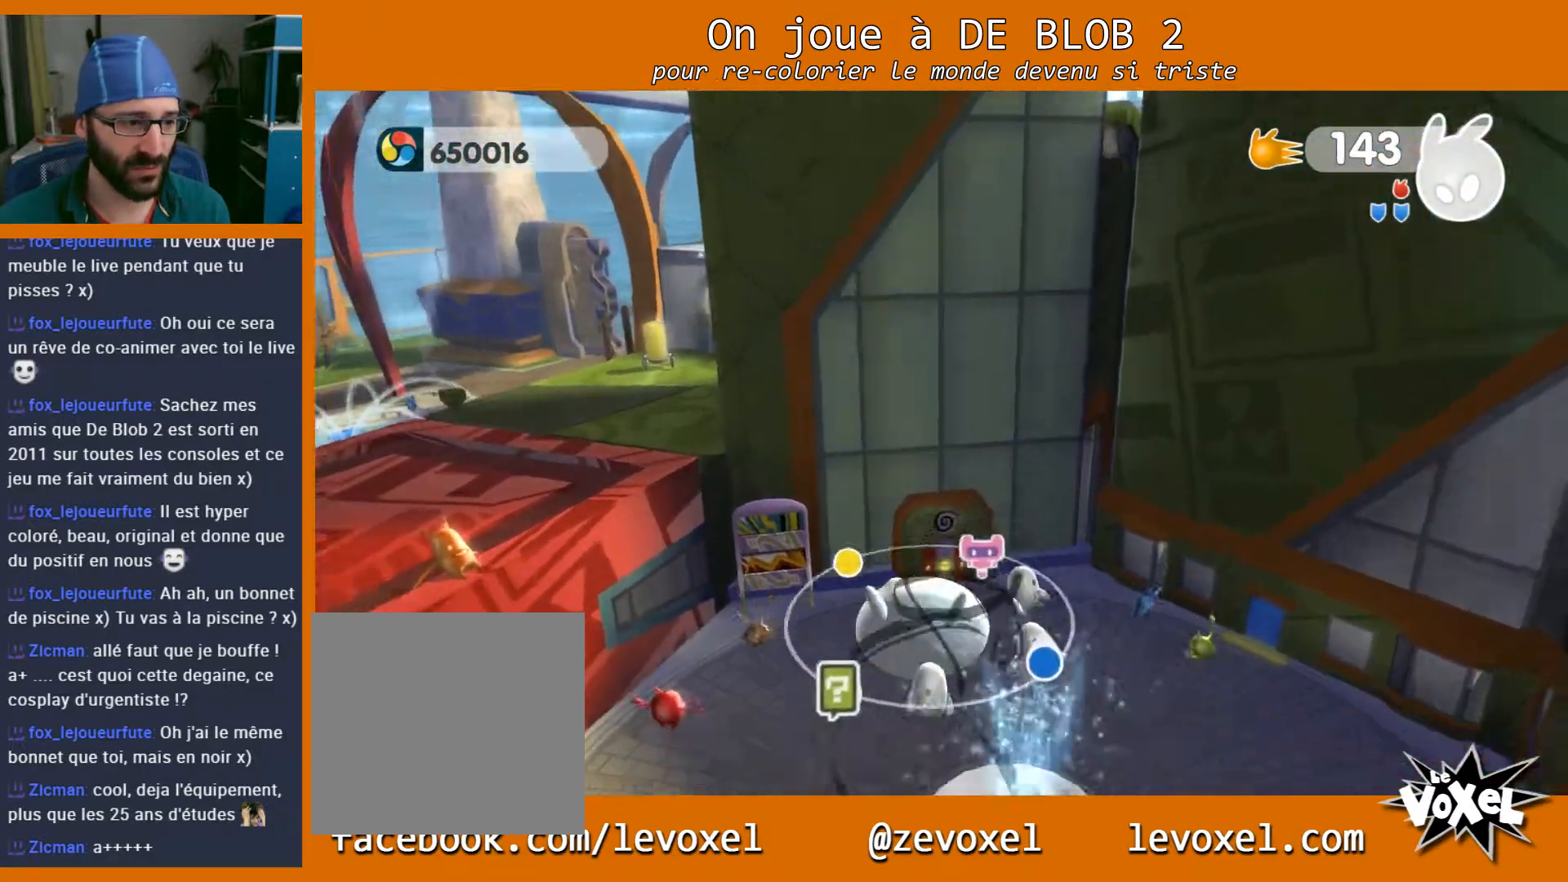
{"buttons": [], "left_stick": "down-left", "right_stick": "left", "events": []}
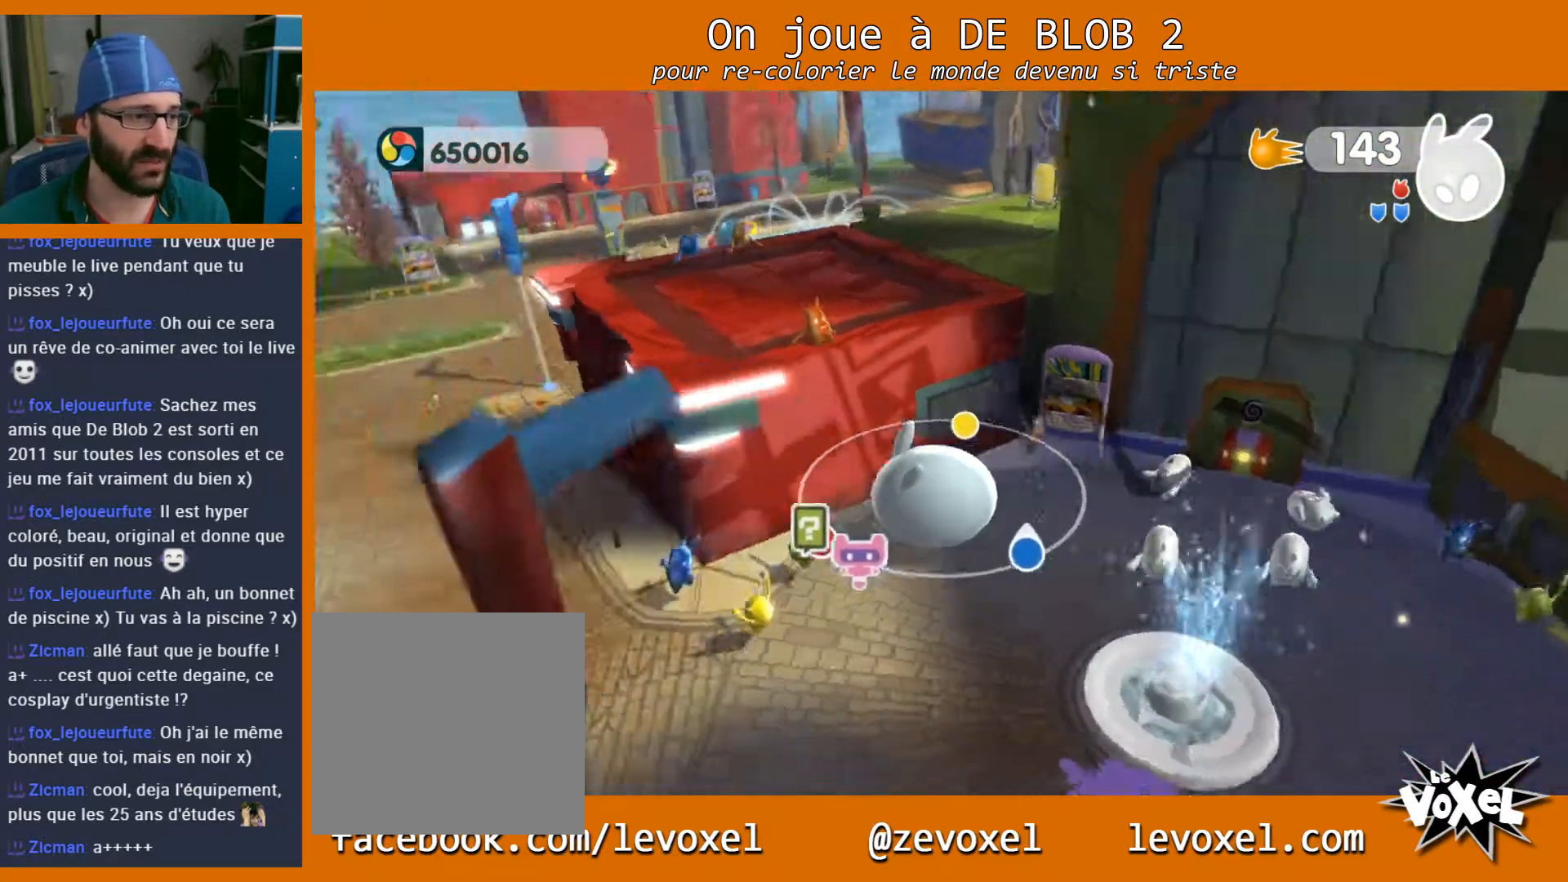
{"buttons": [], "left_stick": "up-left", "right_stick": "center", "events": [[167, "left_stick", "left"], [200, "right_stick", "center"], [300, "left_stick", "up-left"]]}
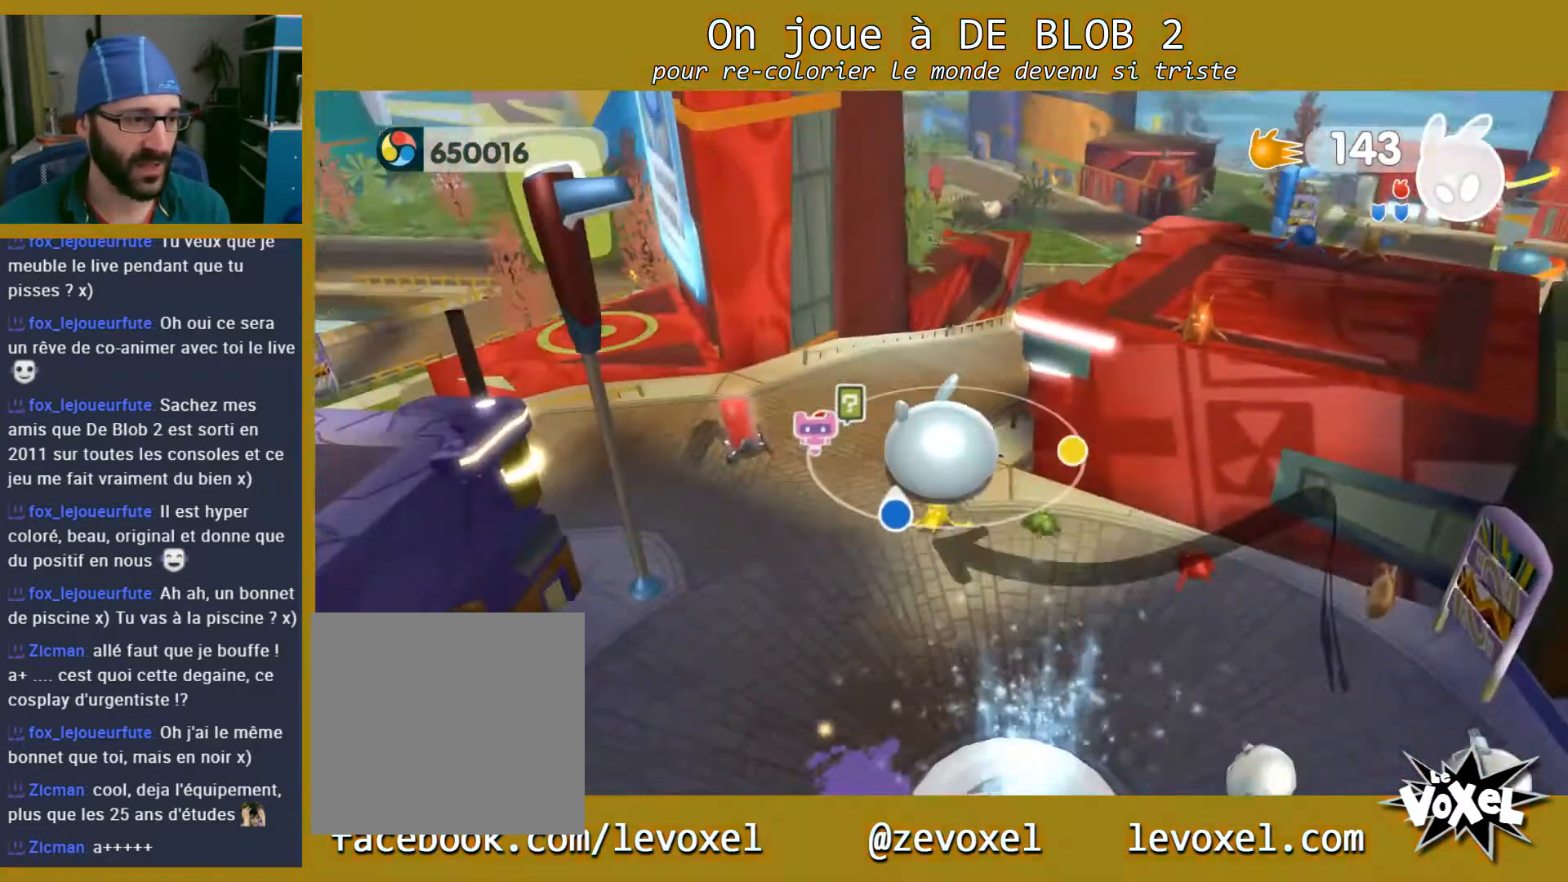
{"buttons": [], "left_stick": "down-right", "right_stick": "center", "events": [[67, "L2", "down"], [133, "A", "down"], [200, "left_stick", "center"], [233, "A", "up"], [367, "left_stick", "down-right"], [500, "L2", "up"]]}
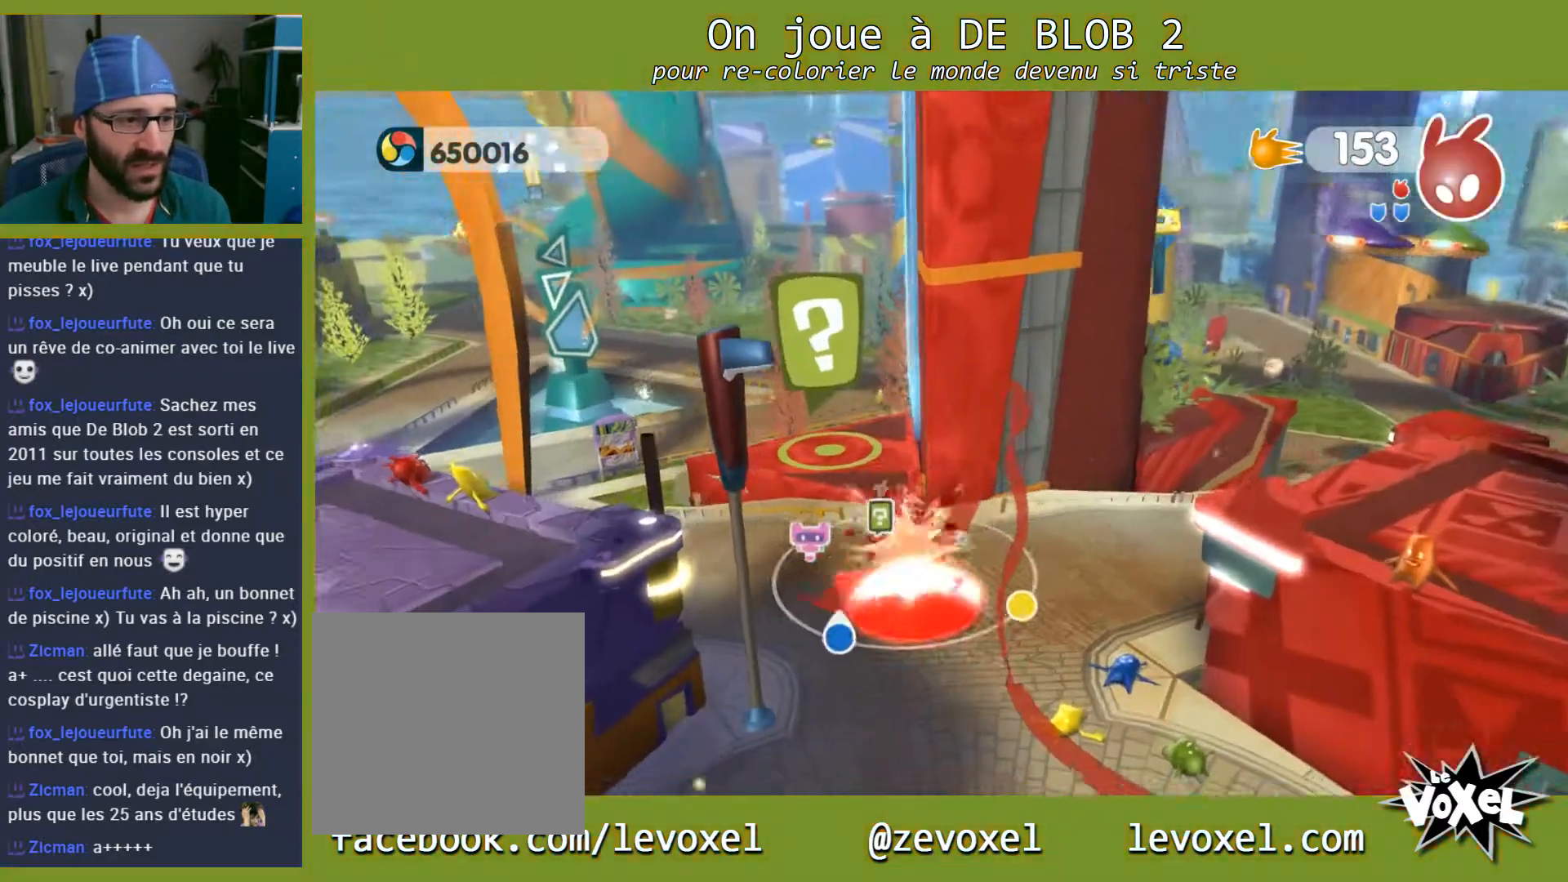
{"buttons": [], "left_stick": "right", "right_stick": "down-right", "events": [[67, "right_stick", "down-right"], [500, "left_stick", "right"]]}
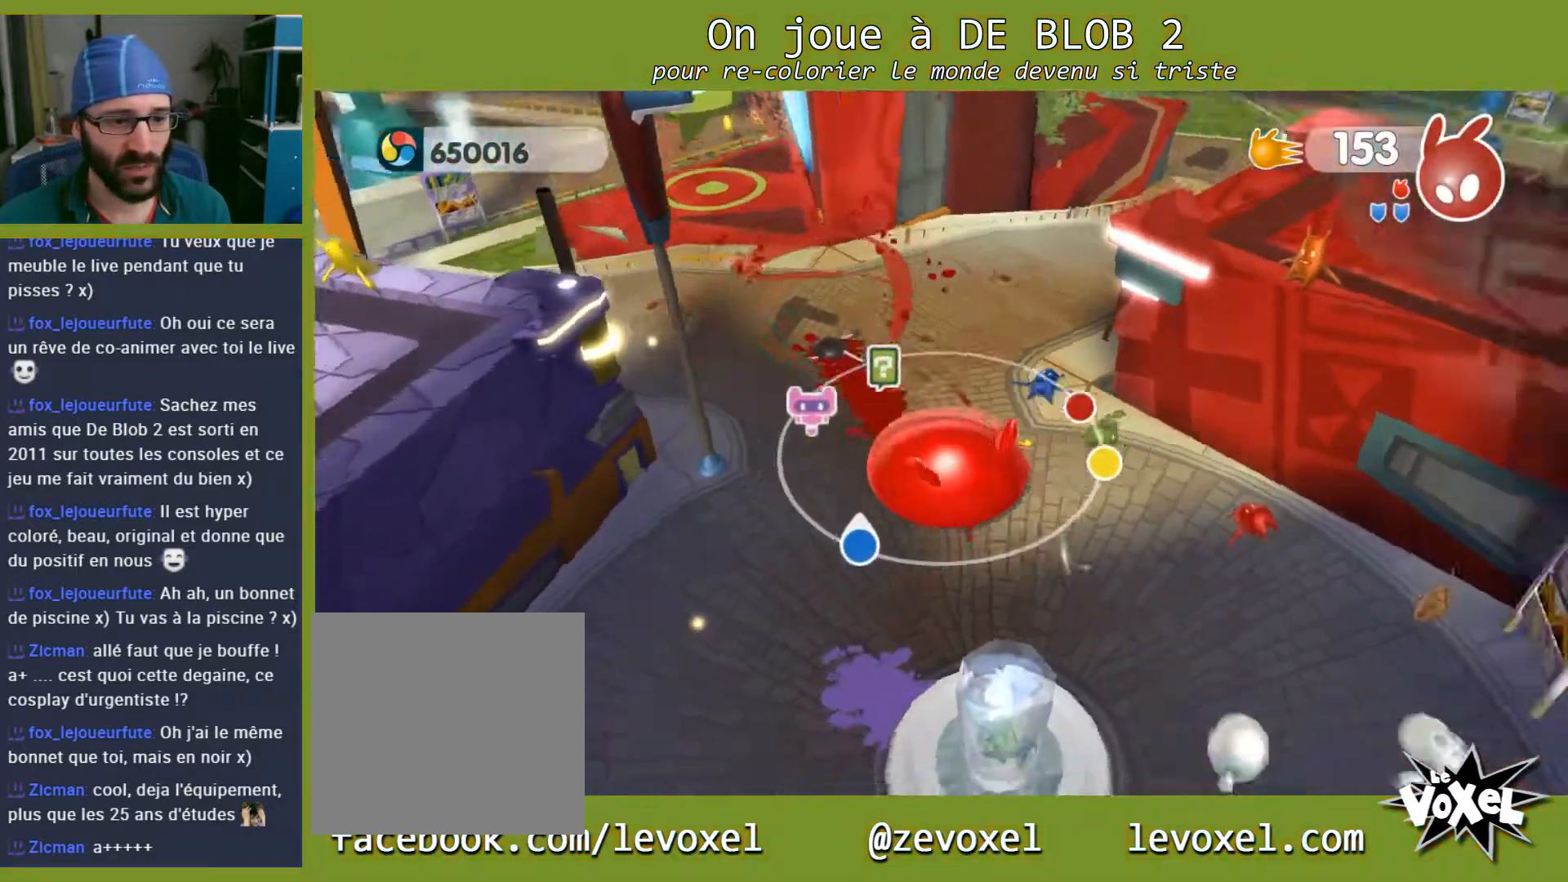
{"buttons": [], "left_stick": "right", "right_stick": "center", "events": [[67, "right_stick", "center"]]}
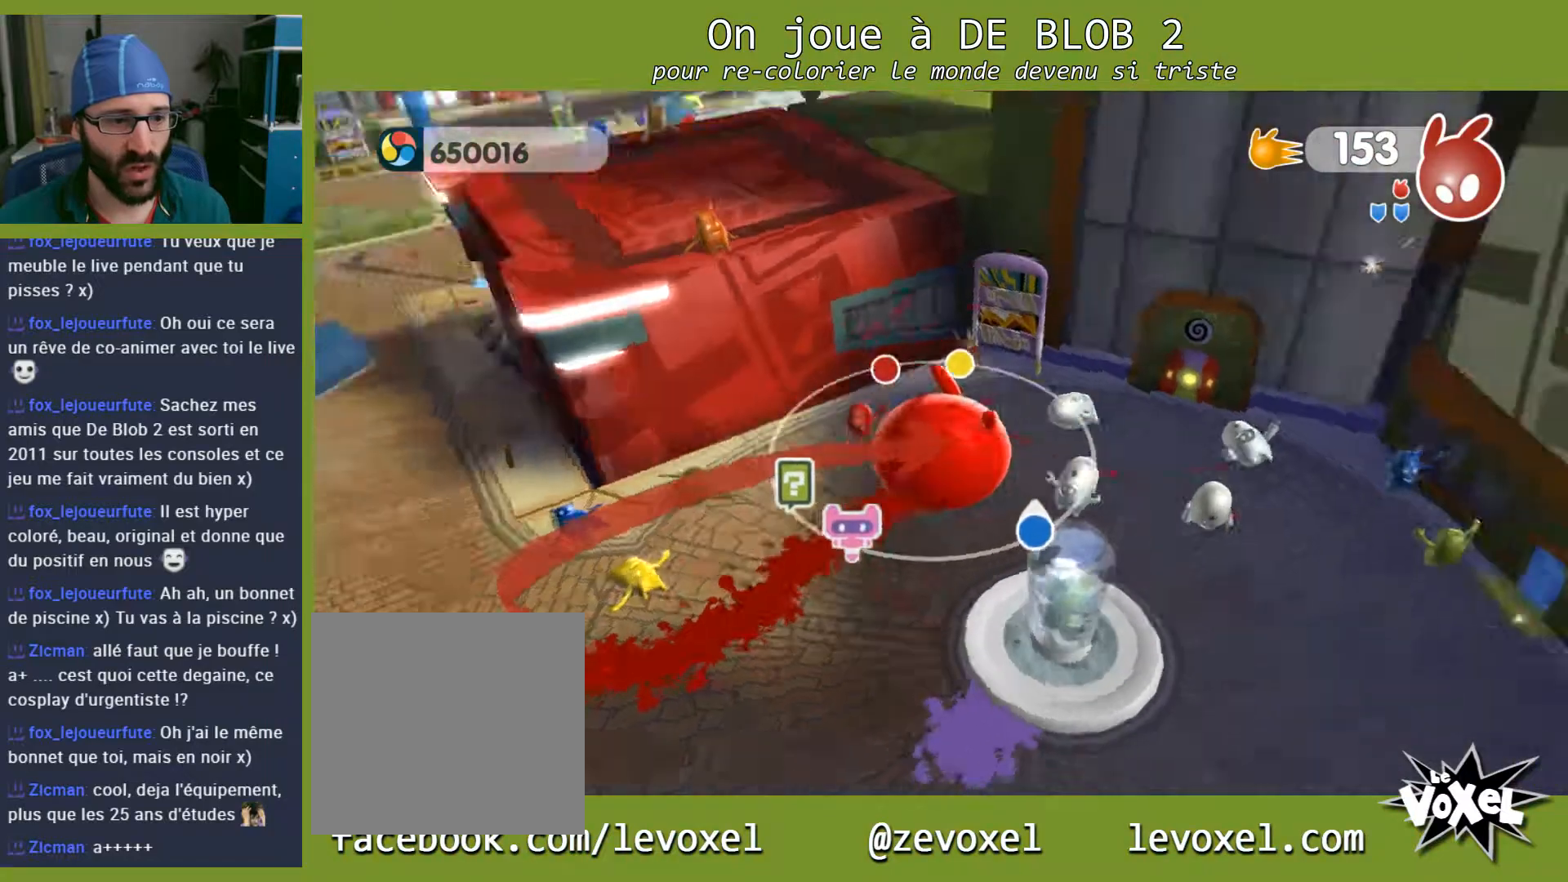
{"buttons": [], "left_stick": "up-right", "right_stick": "center", "events": [[167, "left_stick", "up-right"], [333, "left_stick", "up"], [433, "left_stick", "up-right"]]}
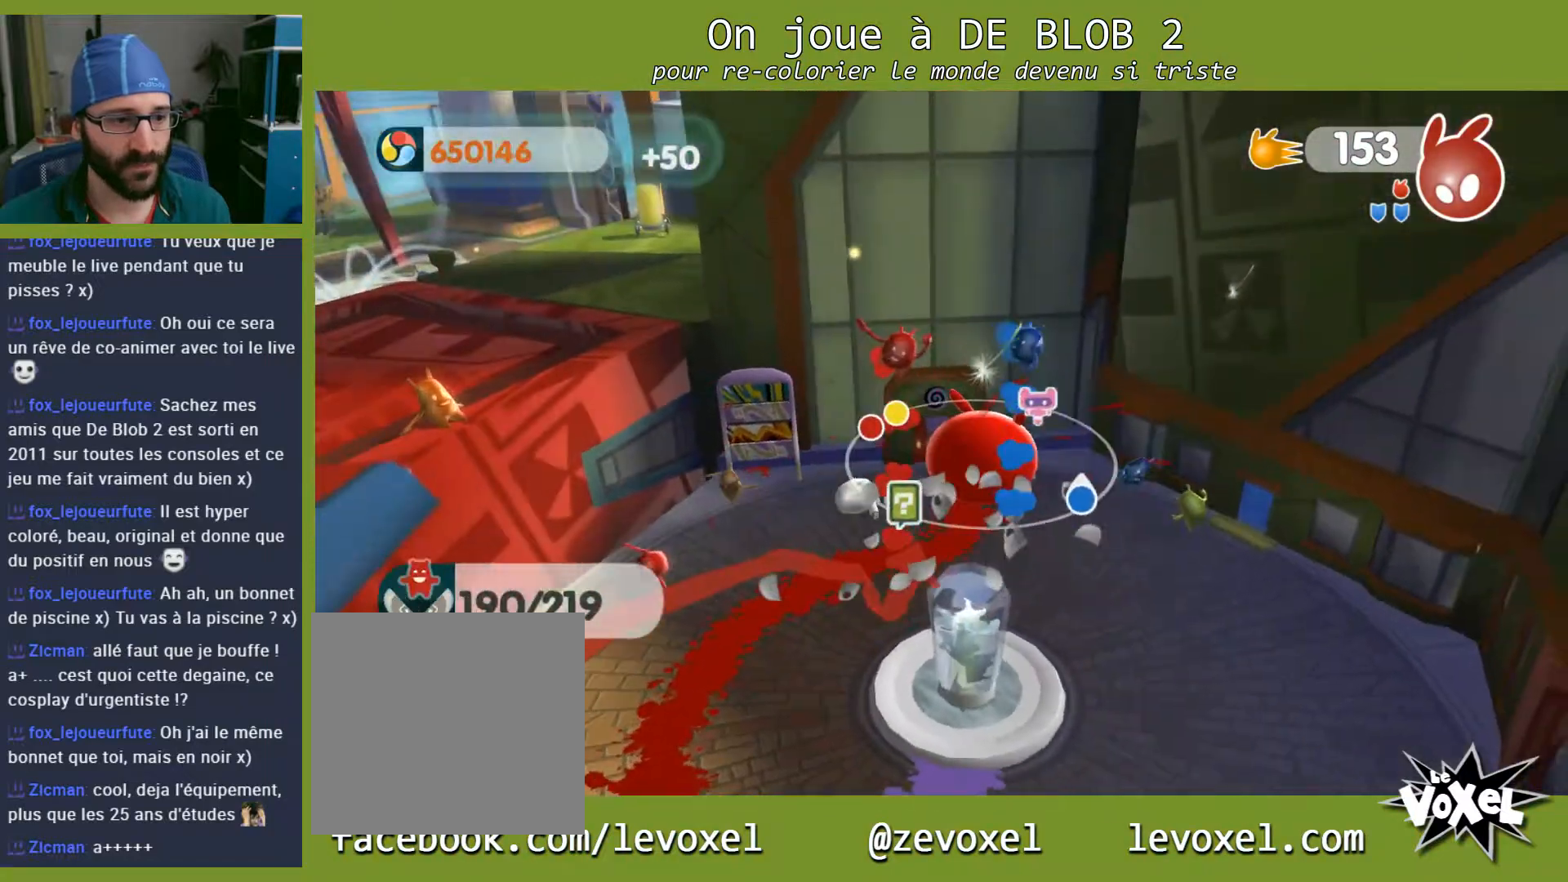
{"buttons": [], "left_stick": "down-left", "right_stick": "center", "events": [[100, "left_stick", "up-left"], [267, "left_stick", "left"], [367, "left_stick", "down-left"]]}
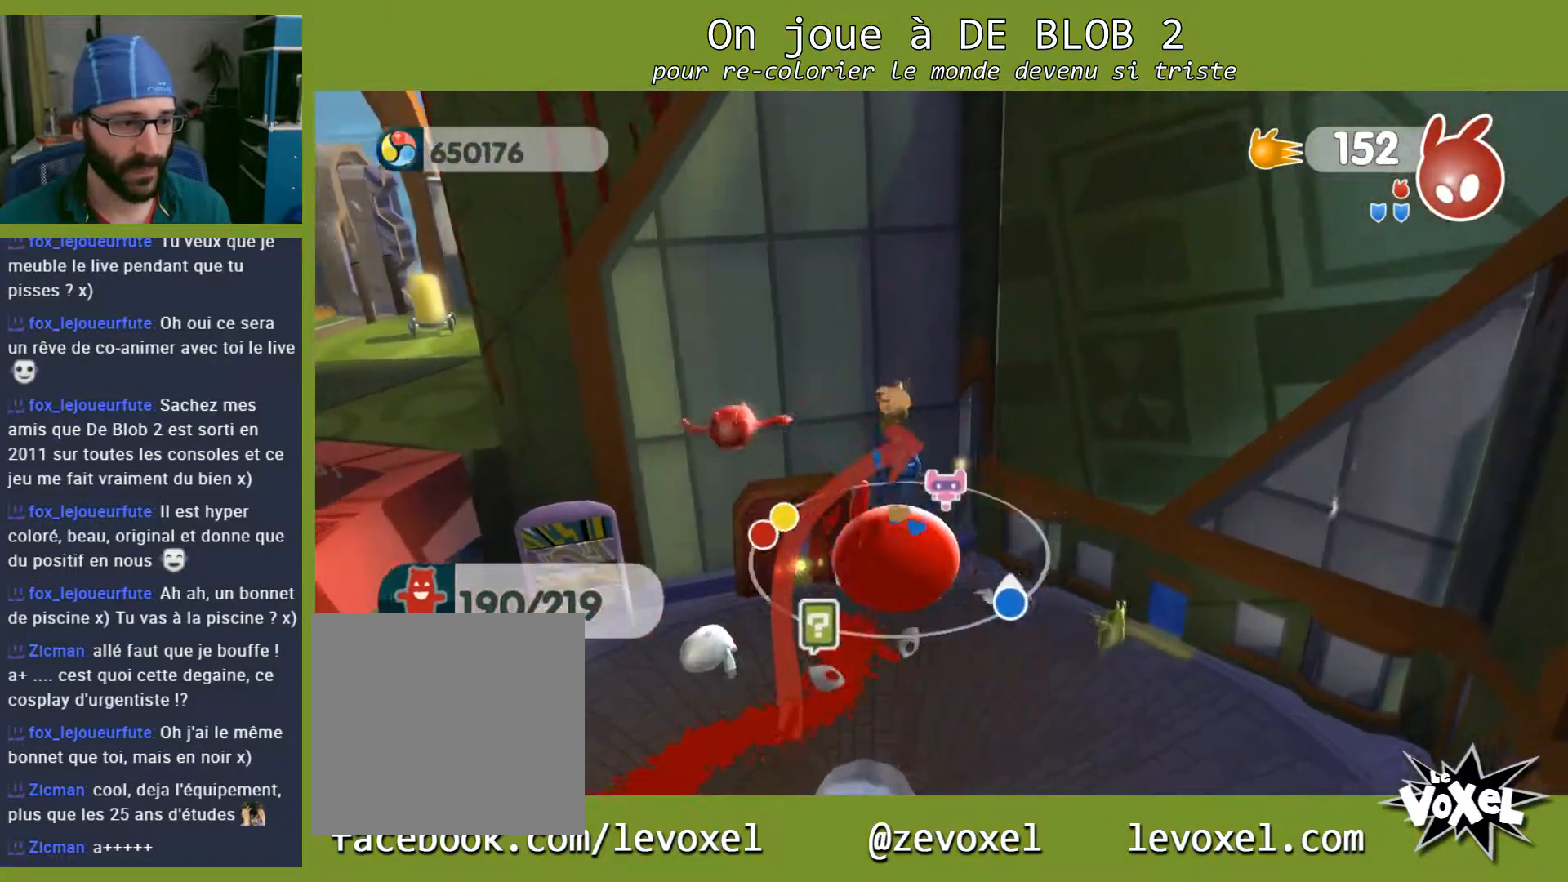
{"buttons": [], "left_stick": "down-left", "right_stick": "center", "events": []}
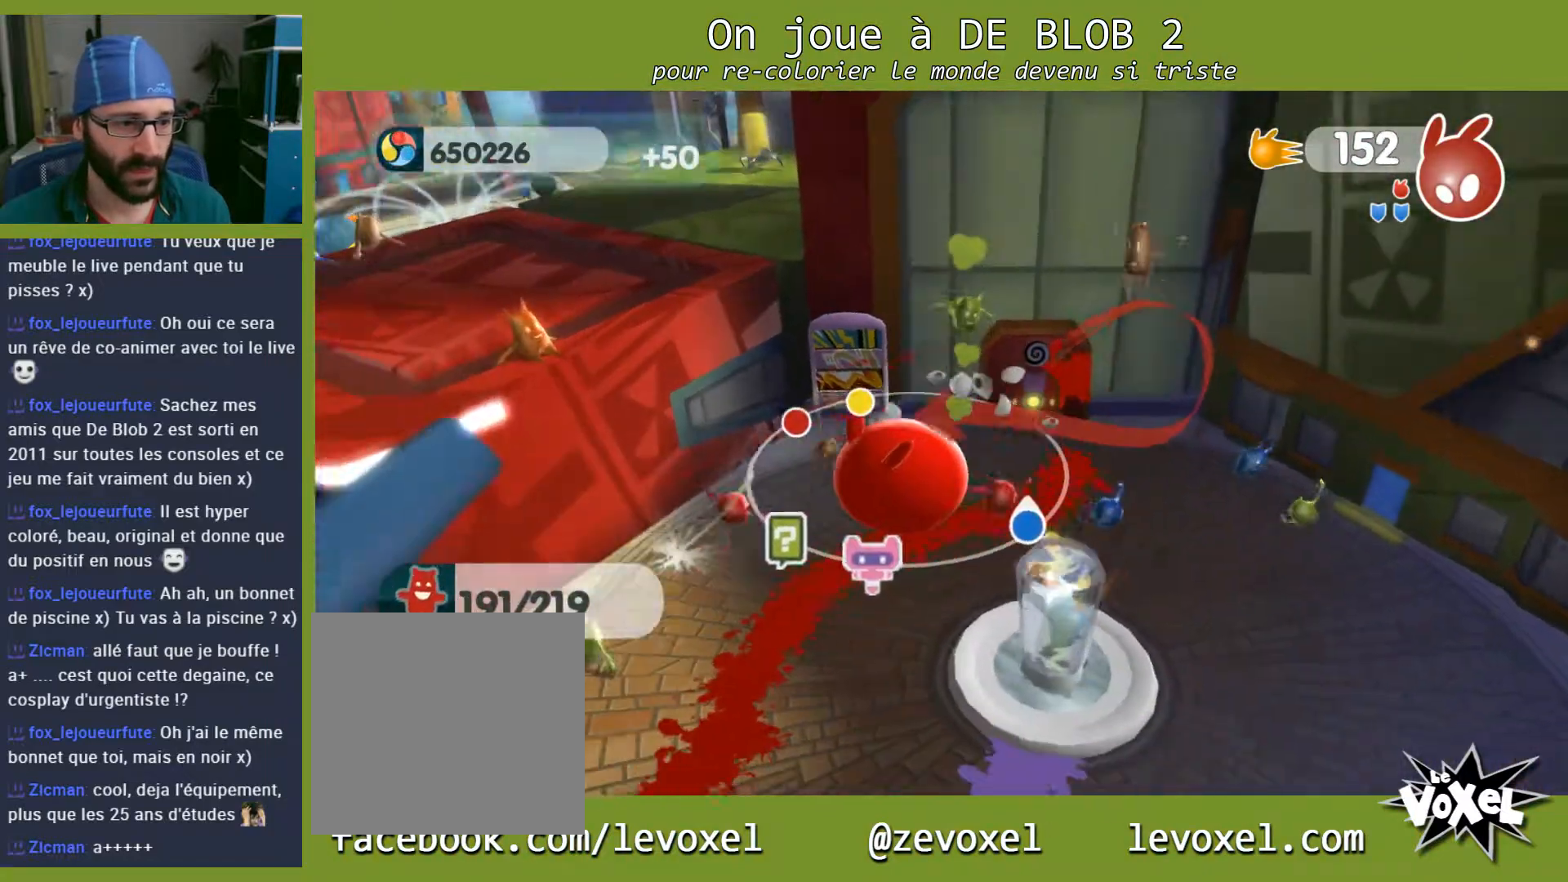
{"buttons": [], "left_stick": "down", "right_stick": "center", "events": [[233, "left_stick", "down"]]}
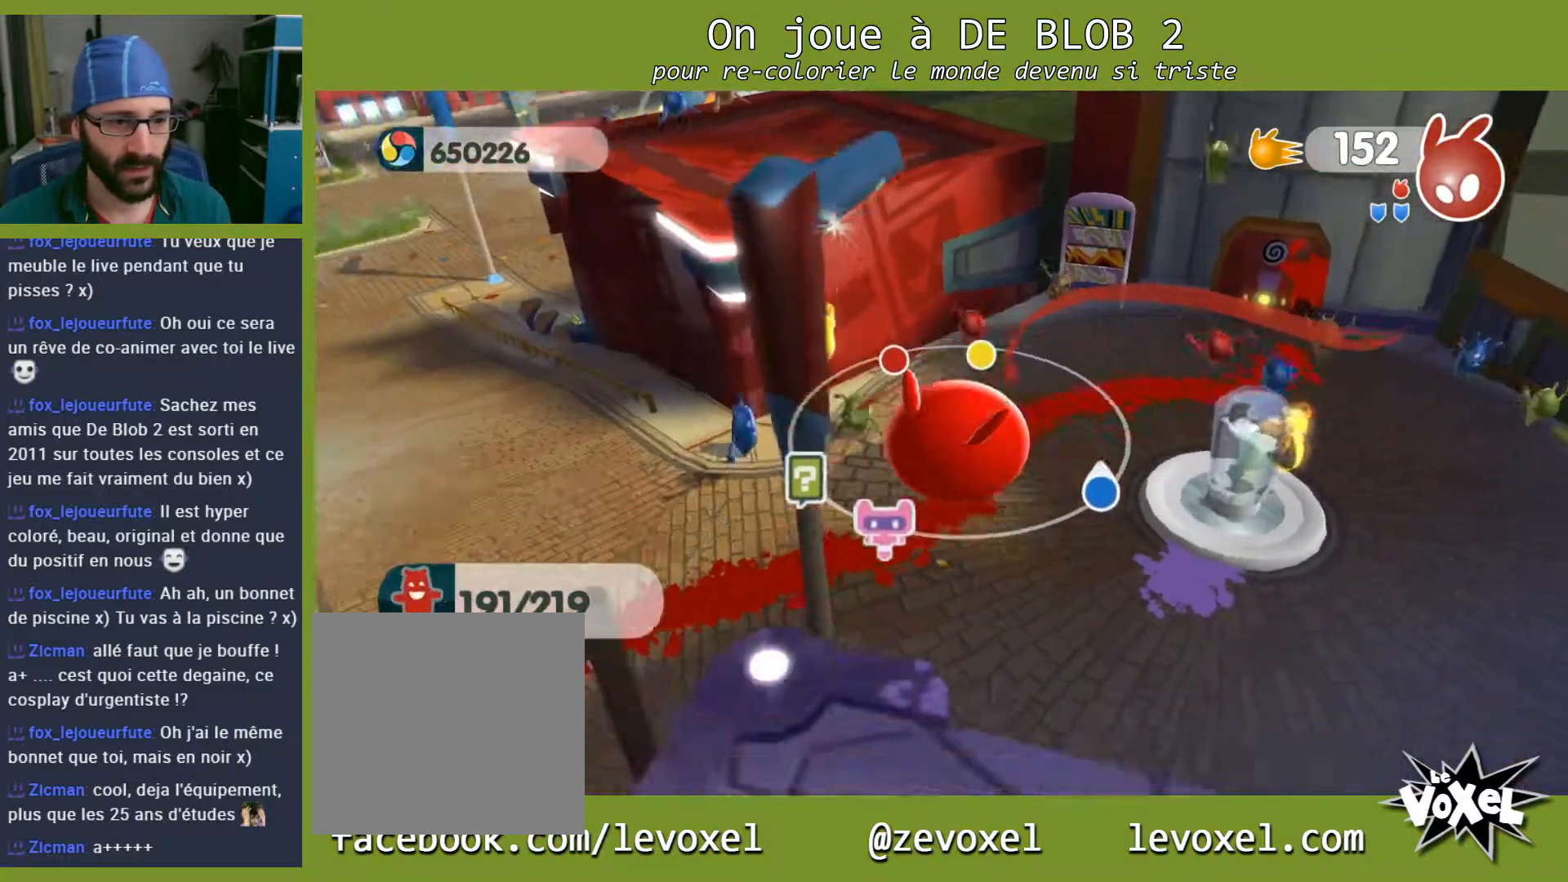
{"buttons": [], "left_stick": "up-left", "right_stick": "center", "events": [[233, "left_stick", "left"], [367, "left_stick", "up-left"]]}
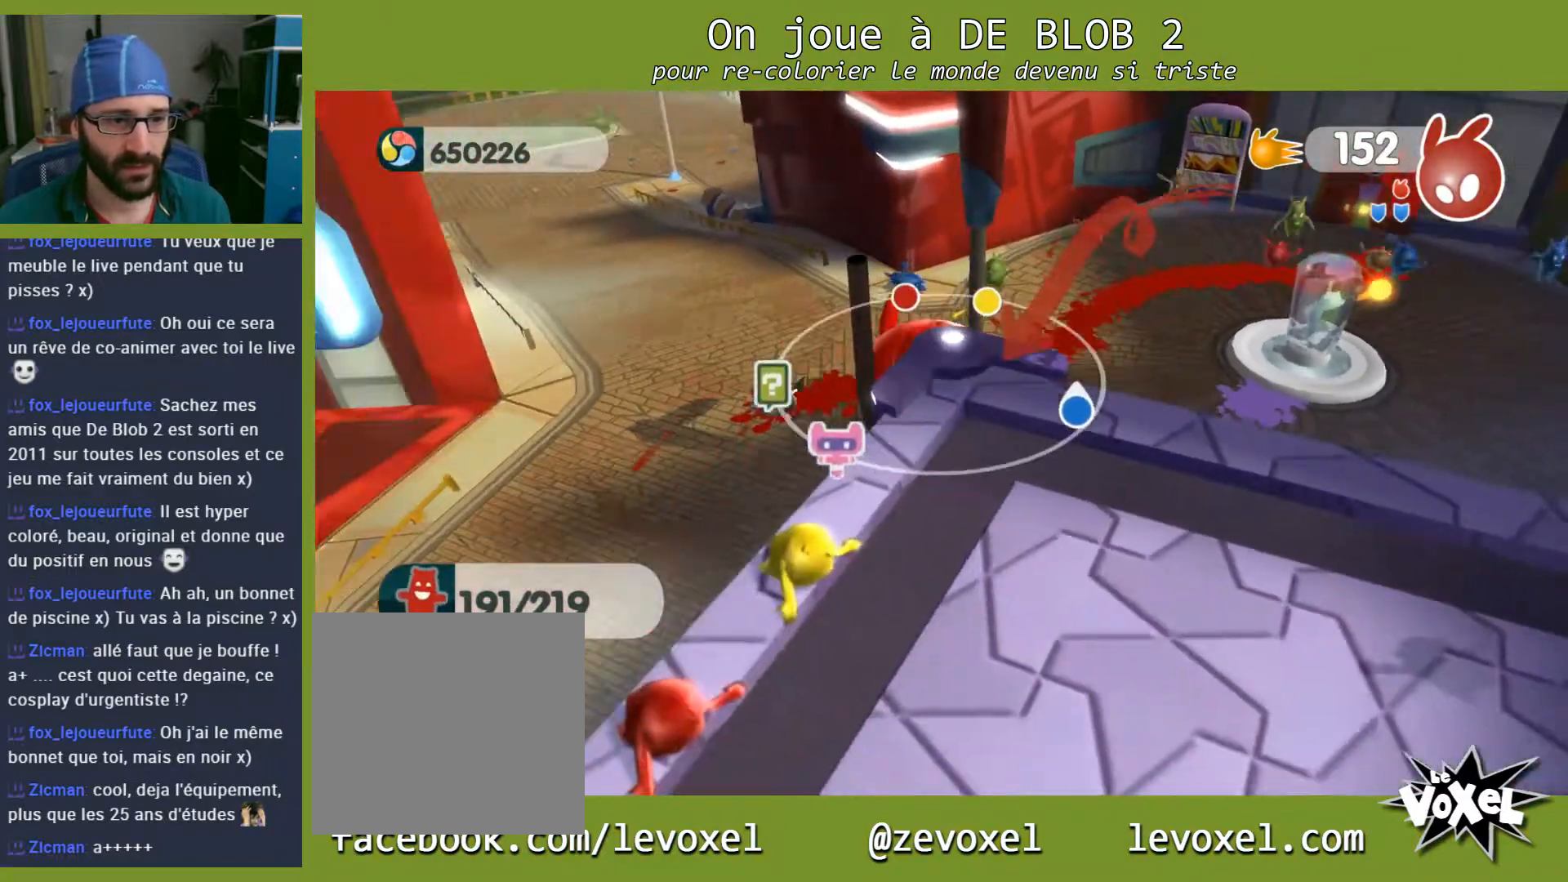
{"buttons": [], "left_stick": "right", "right_stick": "center", "events": [[200, "left_stick", "up-right"], [333, "left_stick", "right"]]}
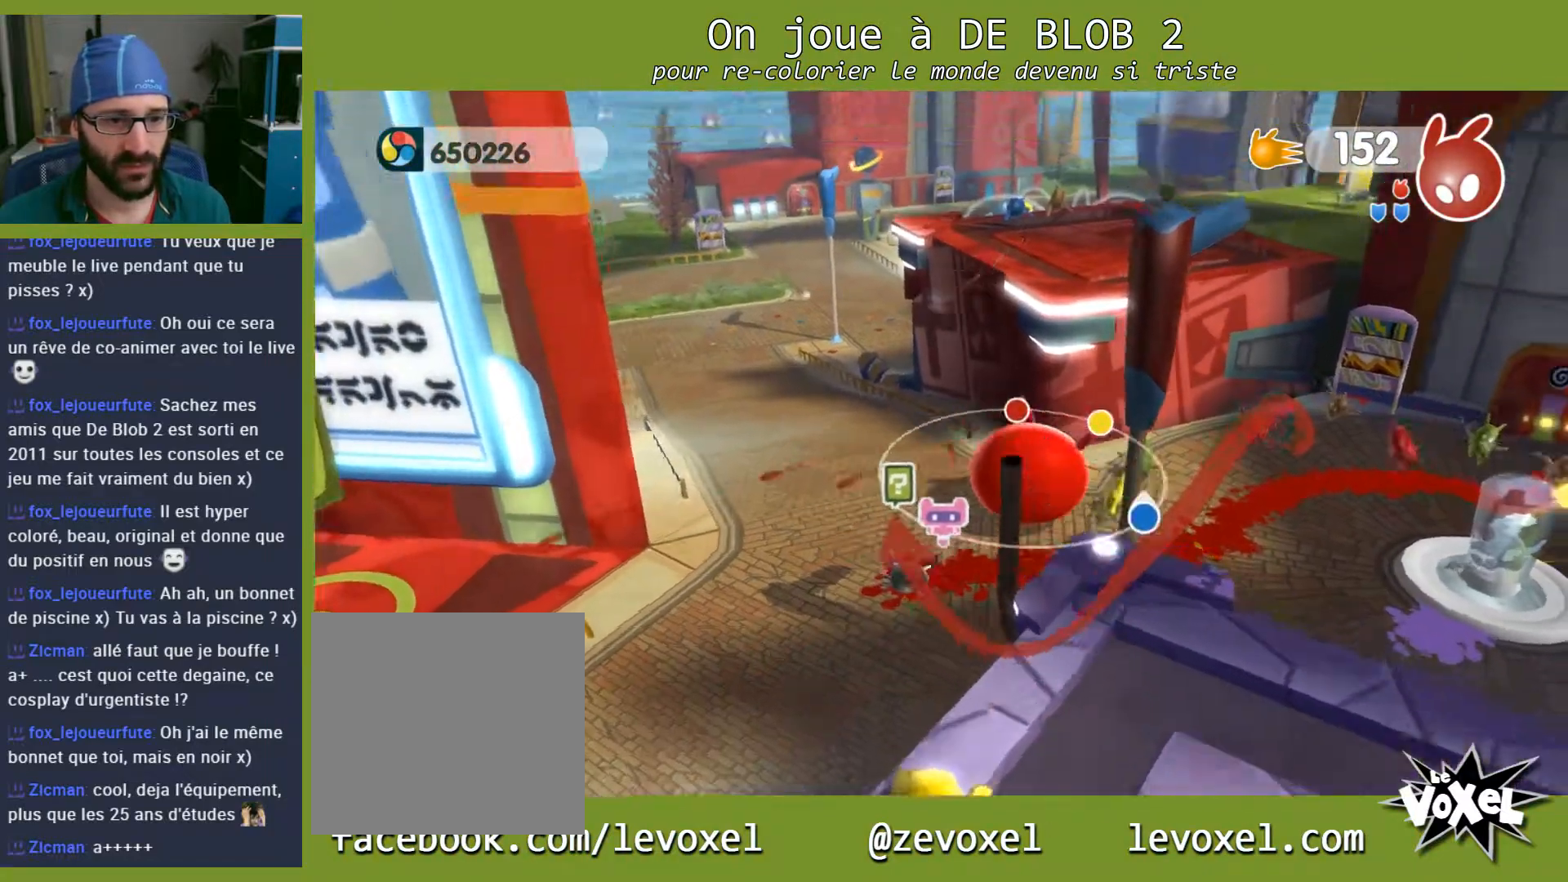
{"buttons": [], "left_stick": "up-right", "right_stick": "center", "events": [[267, "left_stick", "up-right"]]}
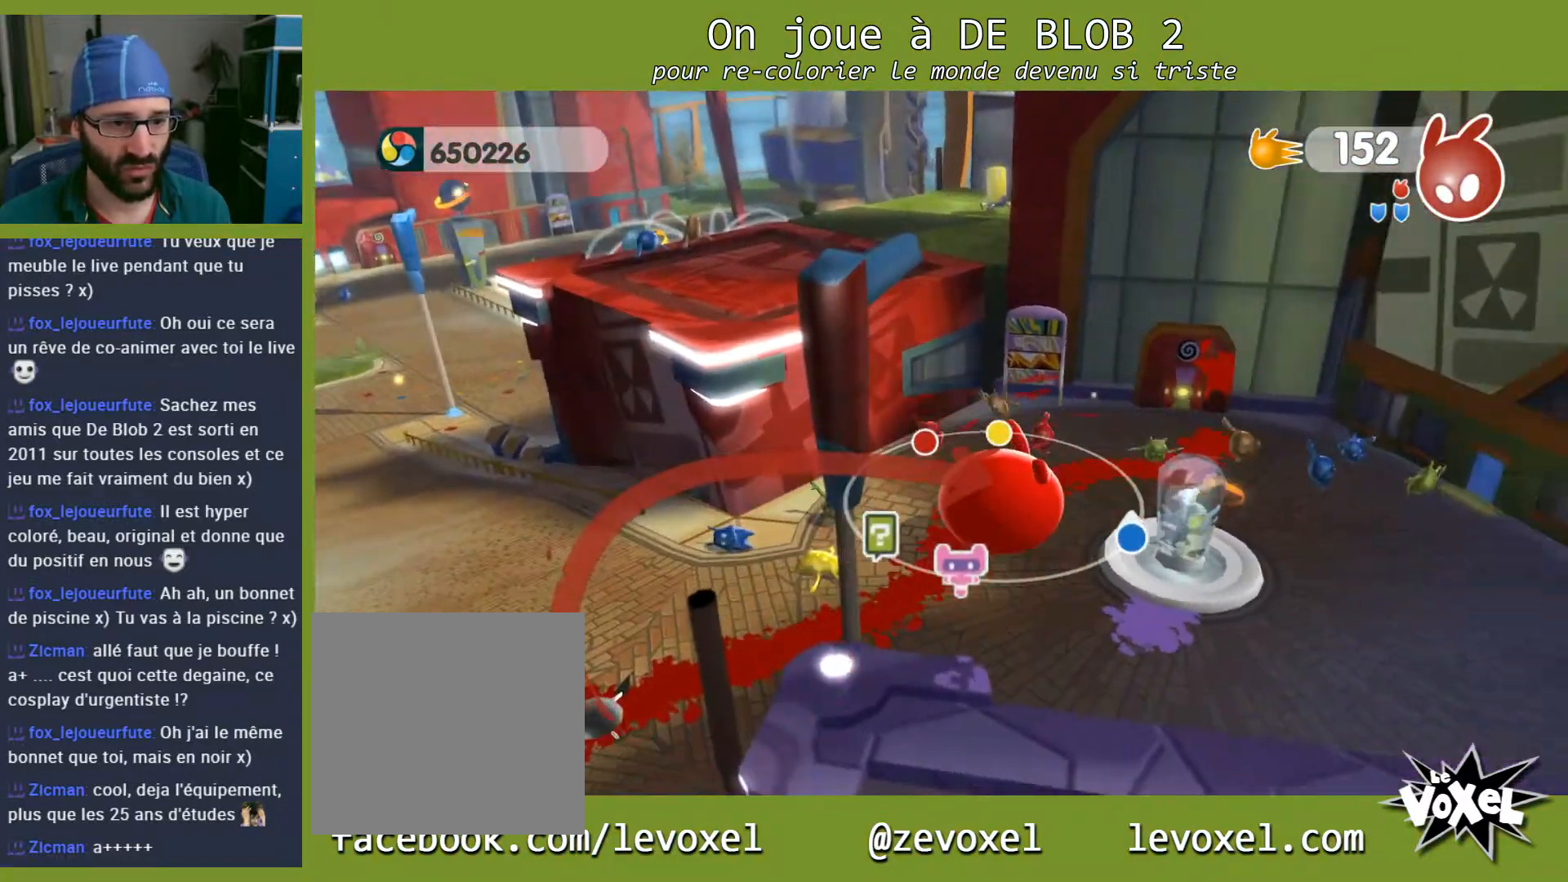
{"buttons": [], "left_stick": "up-right", "right_stick": "center", "events": []}
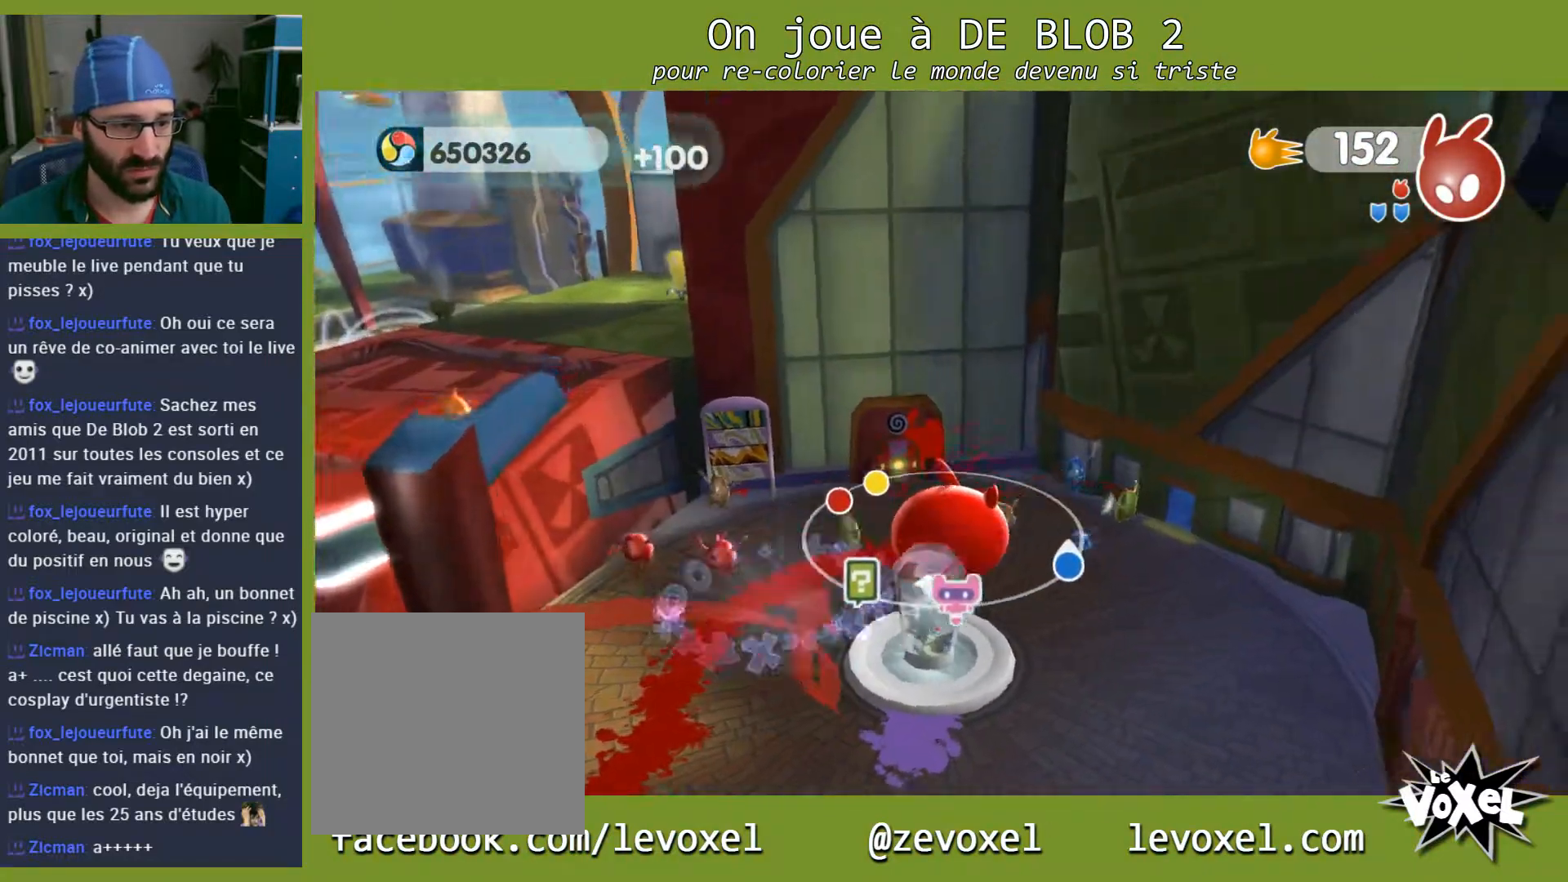
{"buttons": [], "left_stick": "down", "right_stick": "center", "events": [[67, "left_stick", "down-right"], [133, "left_stick", "down"]]}
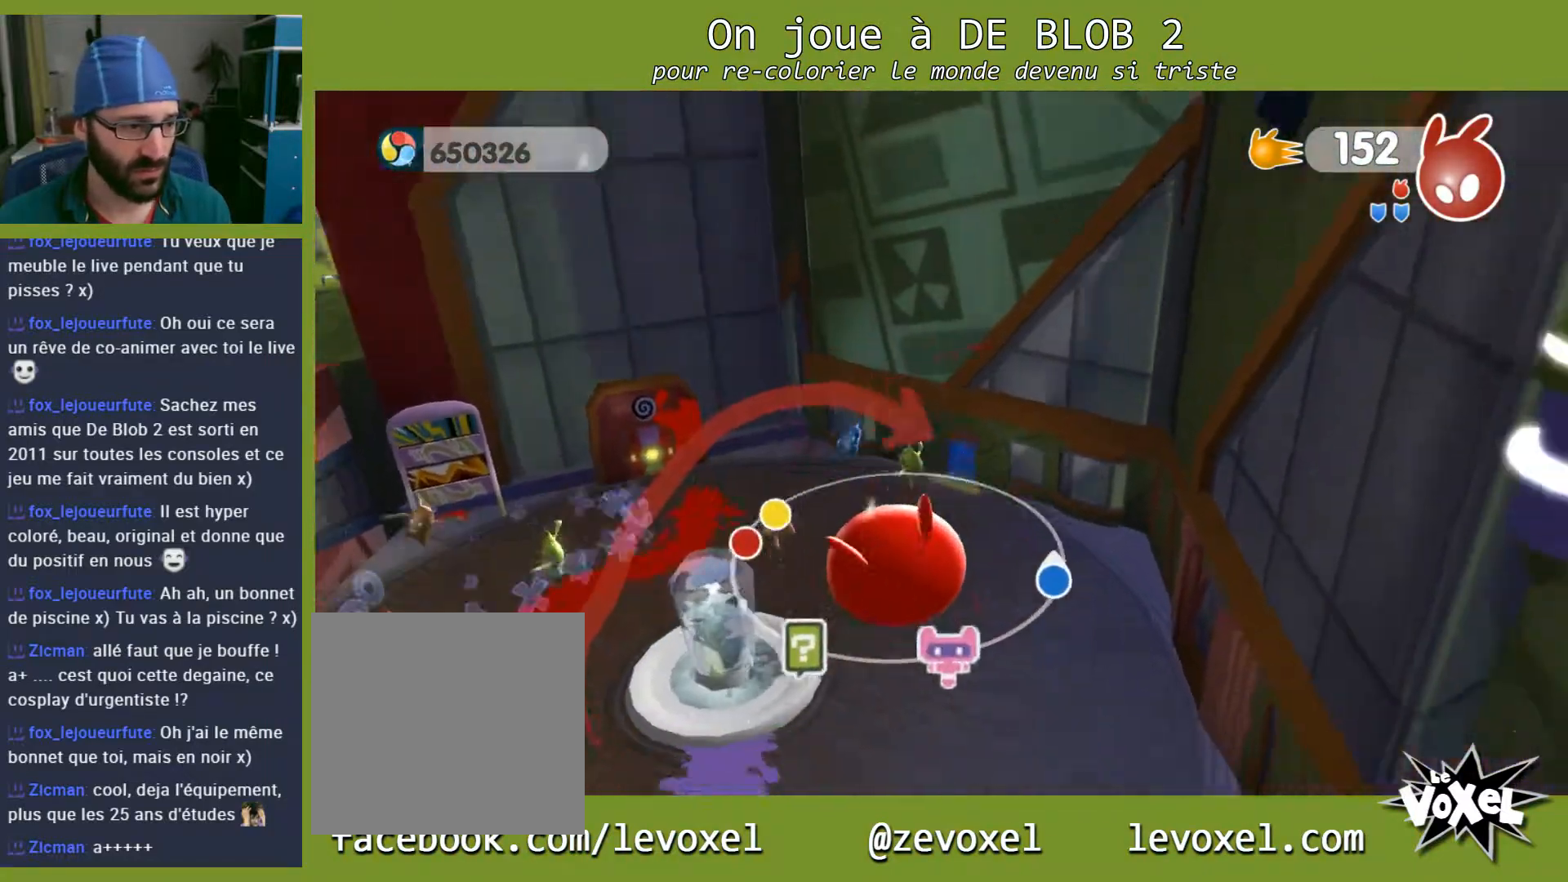
{"buttons": [], "left_stick": "down-left", "right_stick": "left", "events": [[400, "left_stick", "down-left"], [433, "right_stick", "left"]]}
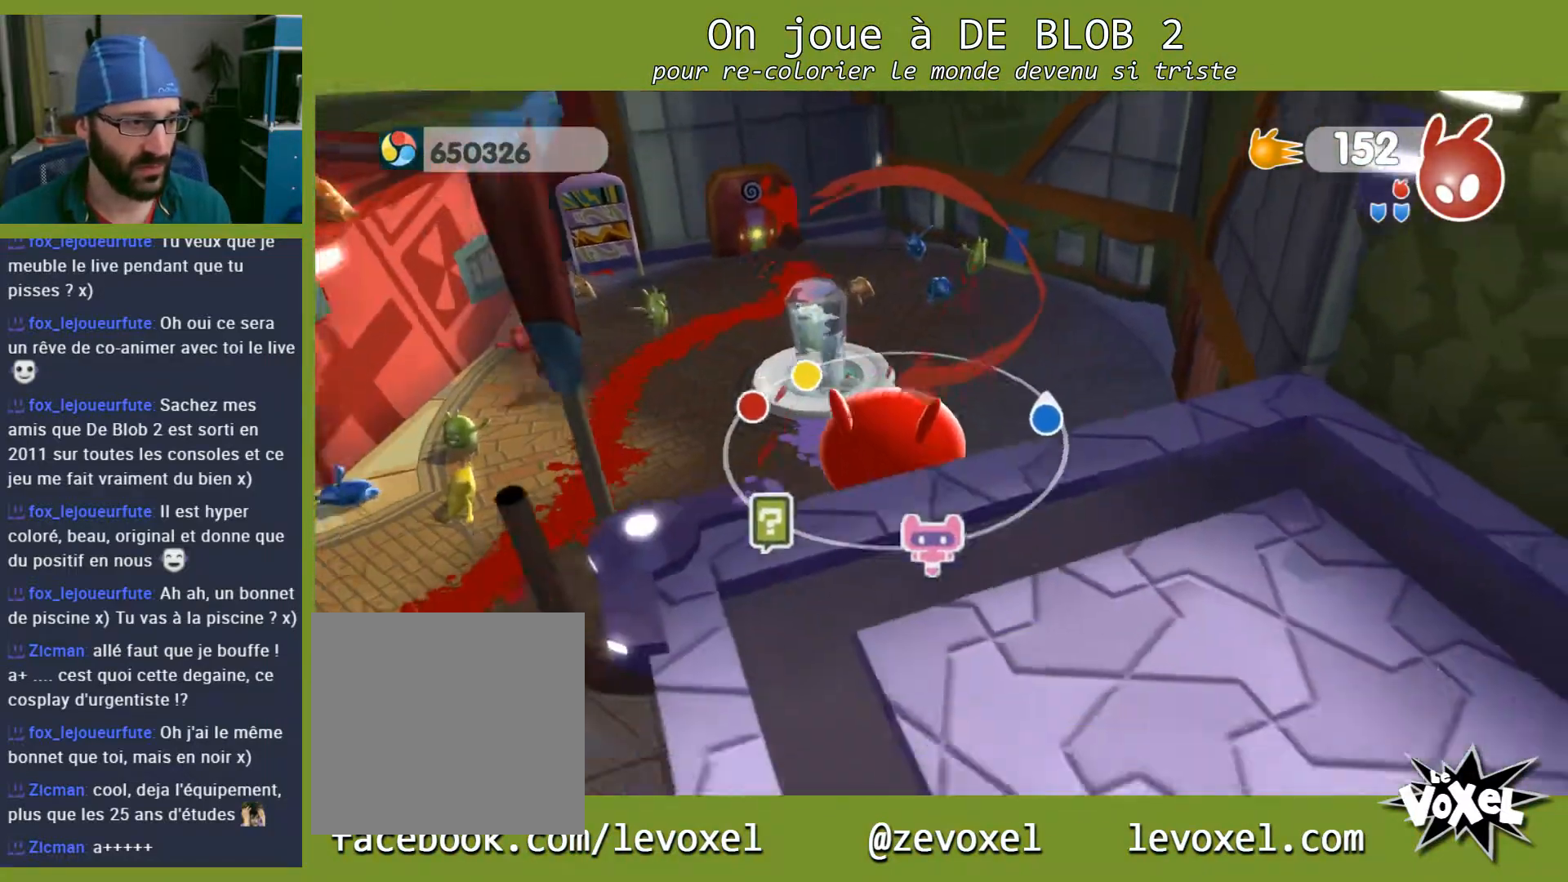
{"buttons": [], "left_stick": "left", "right_stick": "left", "events": [[67, "left_stick", "left"]]}
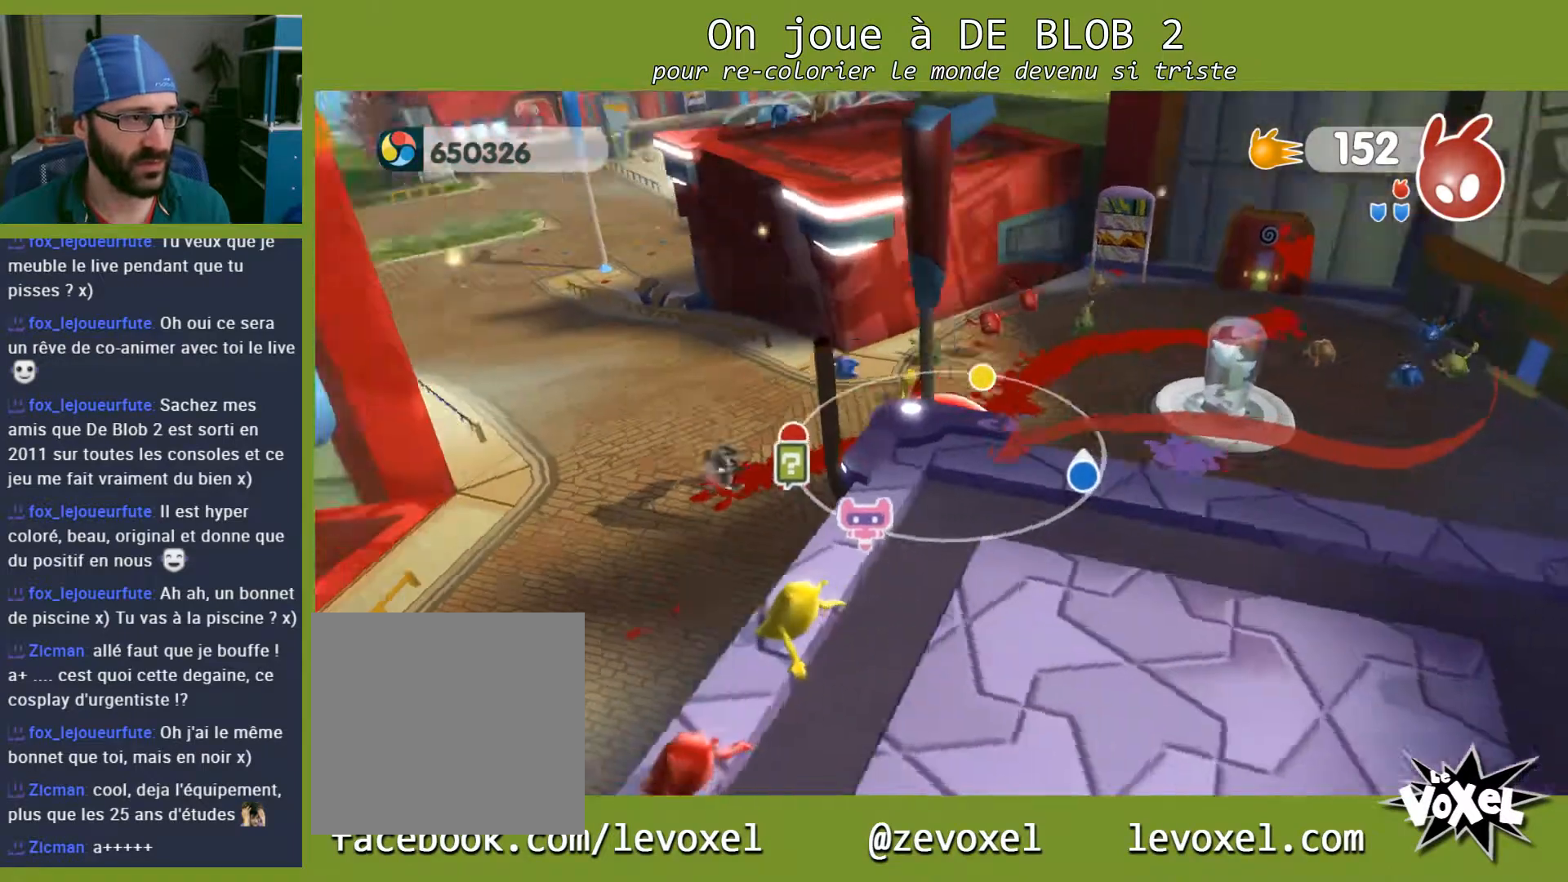
{"buttons": [], "left_stick": "up-left", "right_stick": "center", "events": [[100, "left_stick", "up-left"], [433, "right_stick", "center"]]}
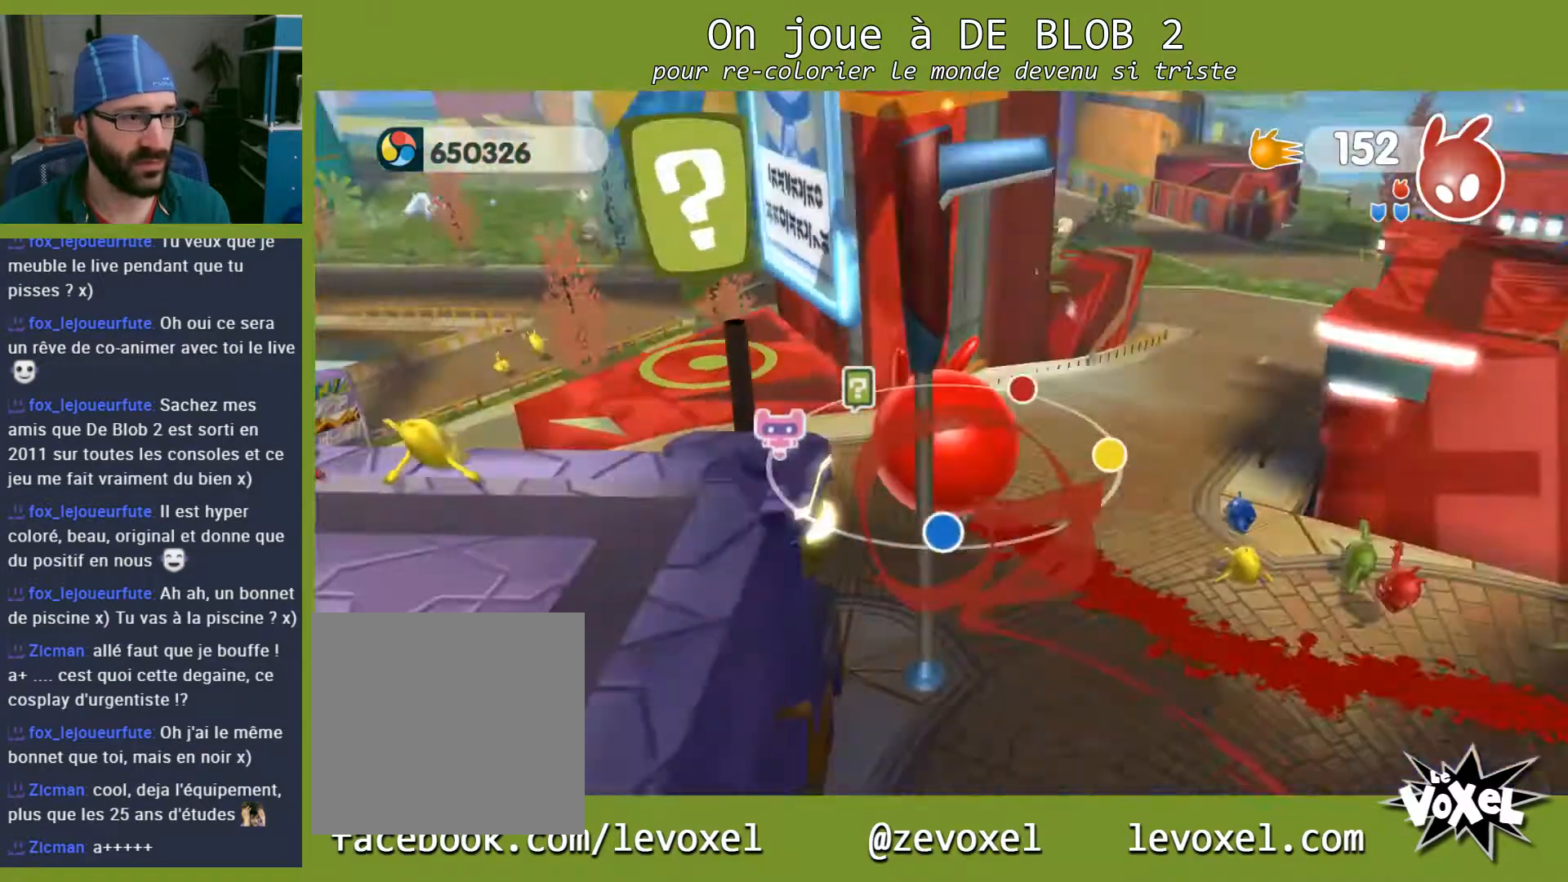
{"buttons": [], "left_stick": "up-left", "right_stick": "center", "events": []}